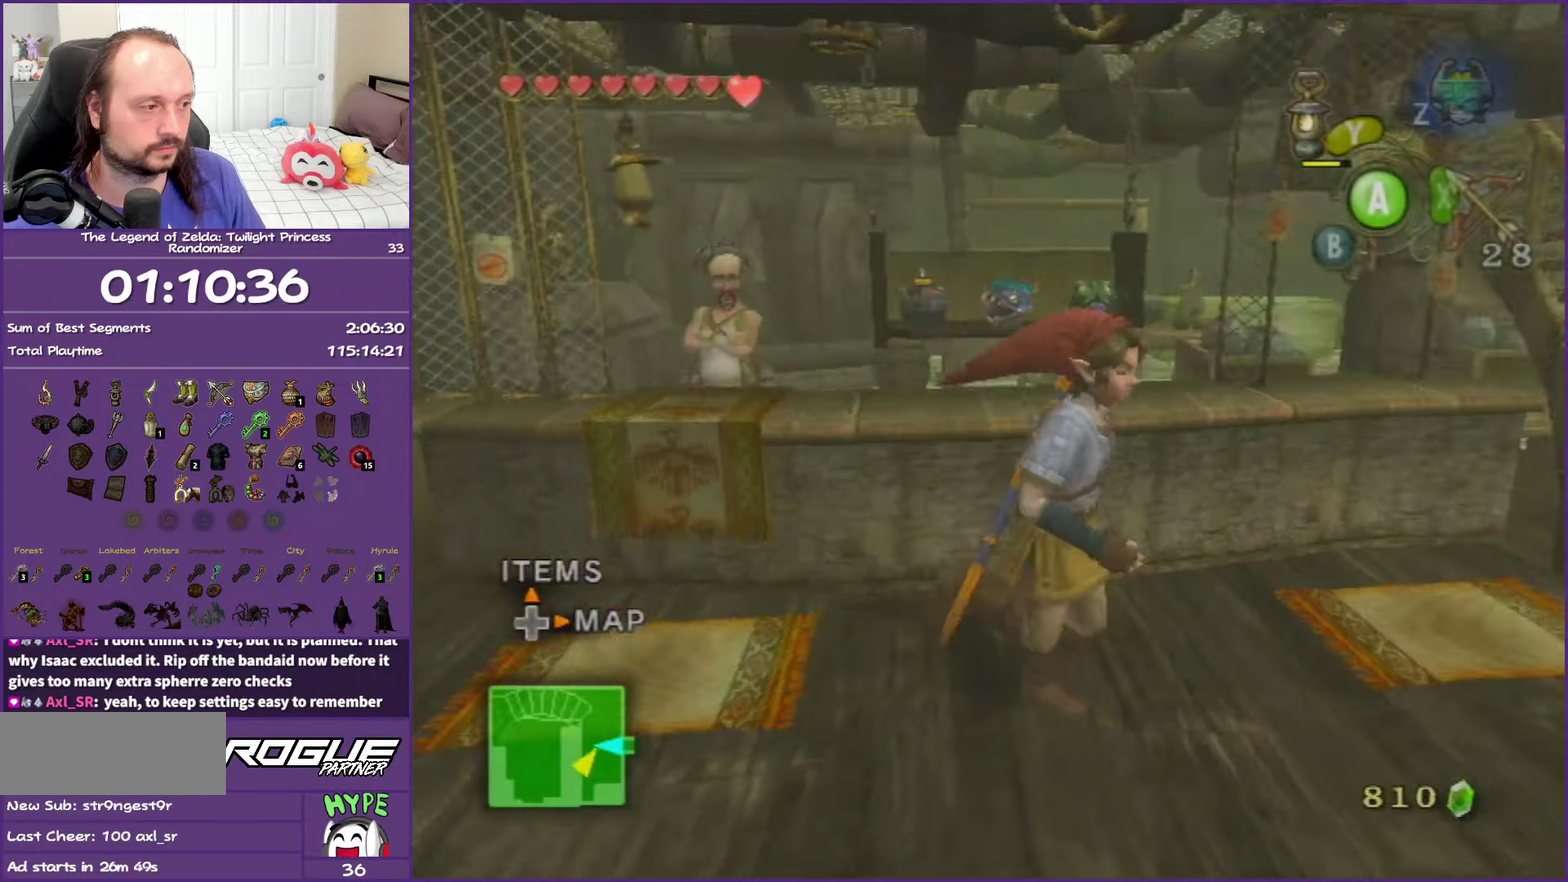
Gameplay with a controller (Nintendo layout); each line is a JSON object with the inputs held at the frame after it. "events" lists button and stick changes between this image and that frame as [ms after this image, input, new state], when the widget could be followed in between. This overlay highlights the sticks when they move; stick clicks (L3 R3) are not distinguishable. Not read: L3 R3.
{"buttons": [], "left_stick": "up", "right_stick": "center", "events": [[133, "left_stick", "right"], [233, "left_stick", "up-right"], [367, "right_stick", "center"], [433, "left_stick", "up"]]}
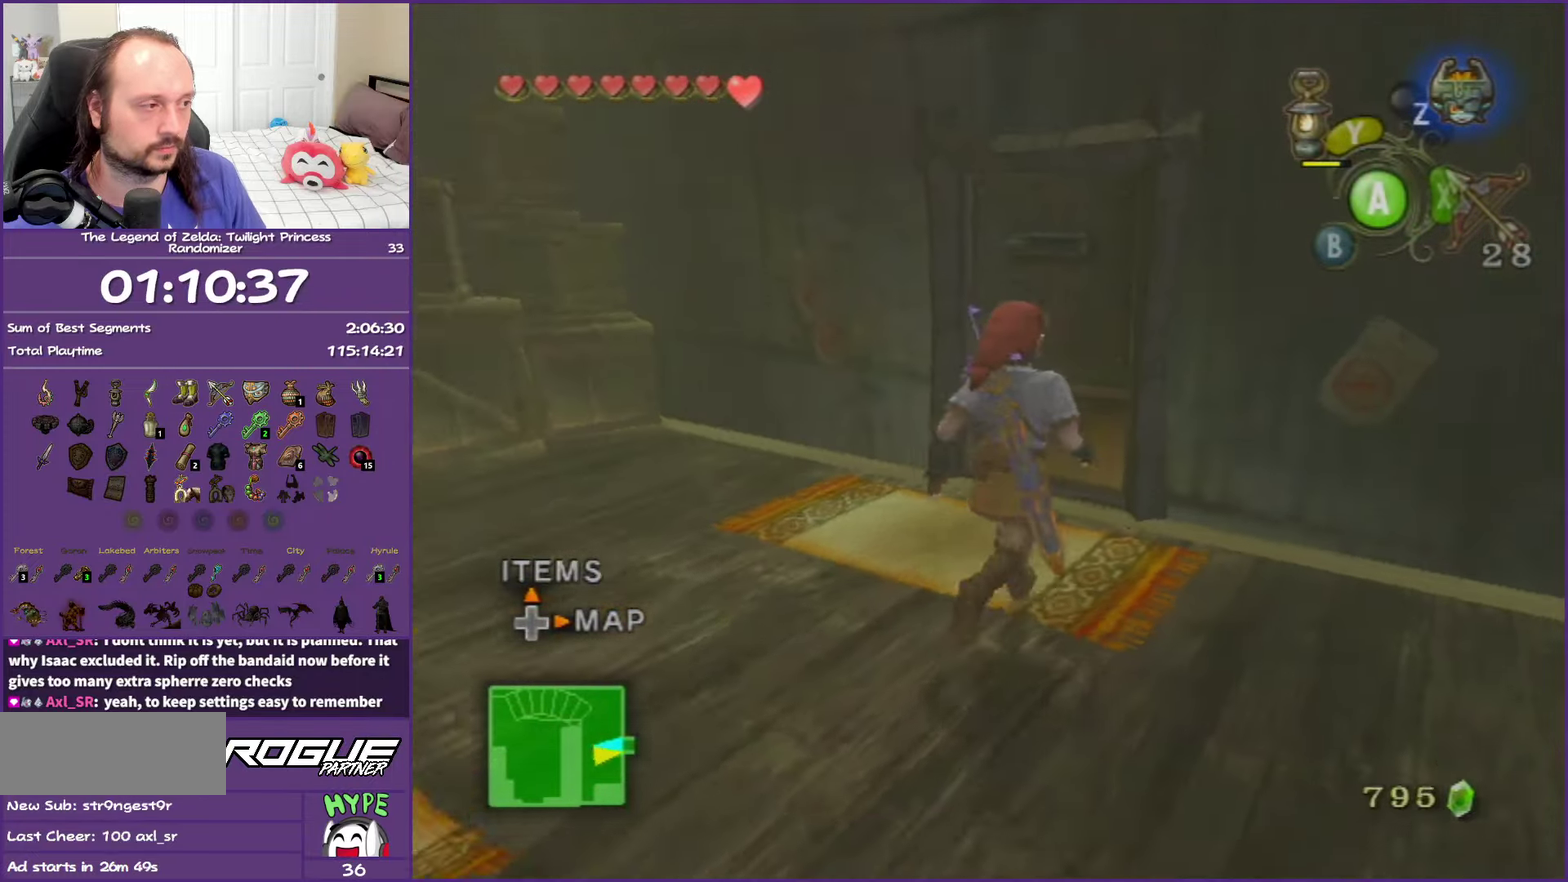
{"buttons": ["A"], "left_stick": "up-right", "right_stick": "center", "events": [[417, "A", "down"], [433, "left_stick", "up-right"]]}
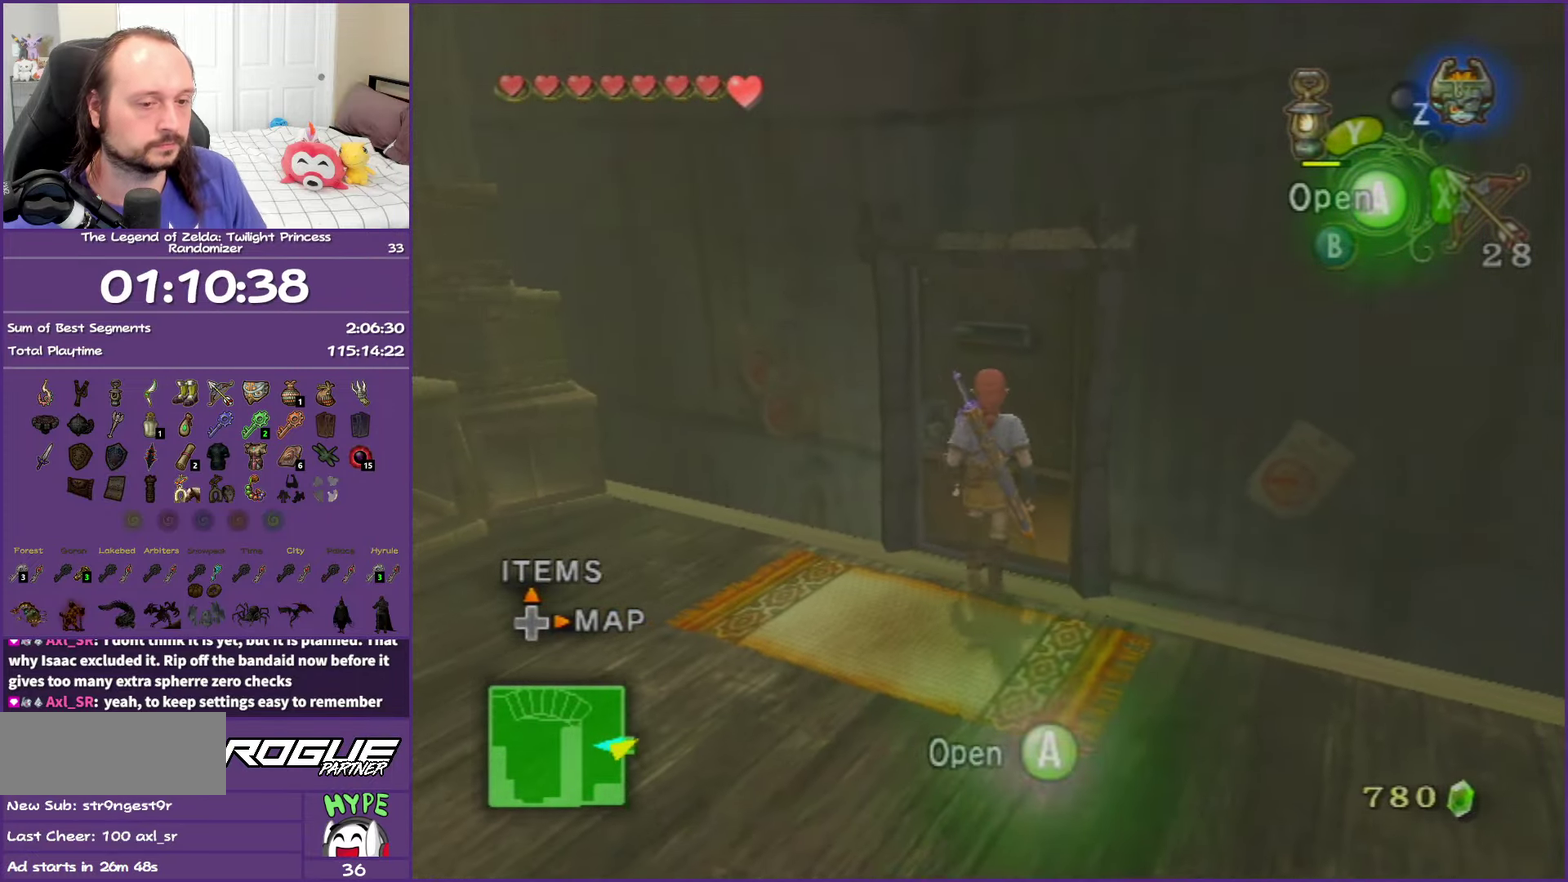
{"buttons": ["A"], "left_stick": "up-right", "right_stick": "center", "events": [[17, "A", "up"], [100, "A", "down"], [200, "A", "up"], [283, "A", "down"], [383, "A", "up"], [433, "A", "down"]]}
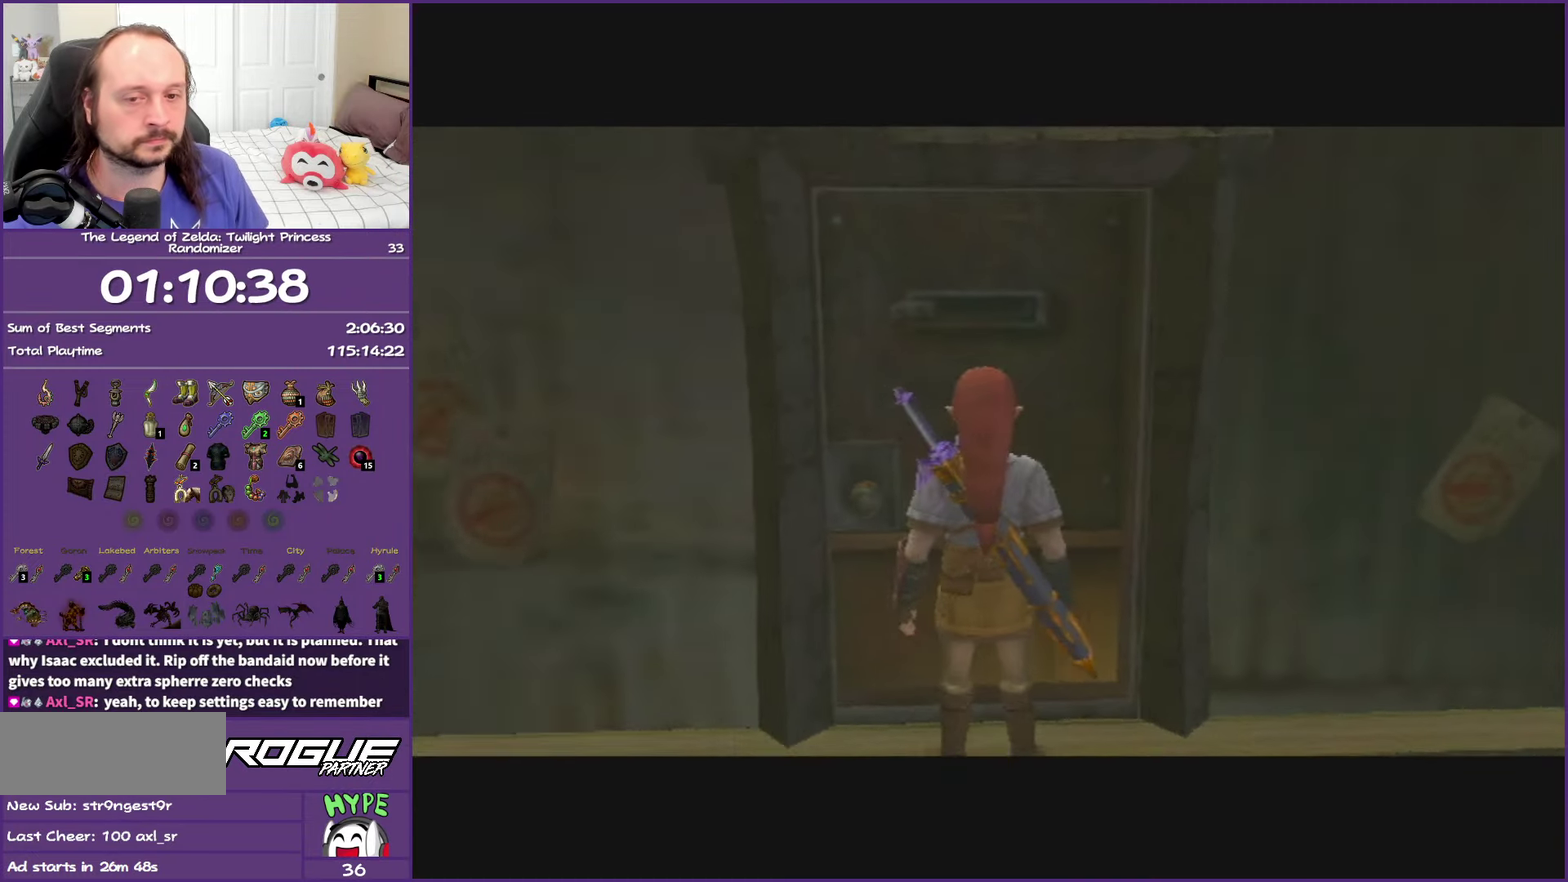
{"buttons": [], "left_stick": "up", "right_stick": "center", "events": [[50, "A", "up"], [250, "left_stick", "up"]]}
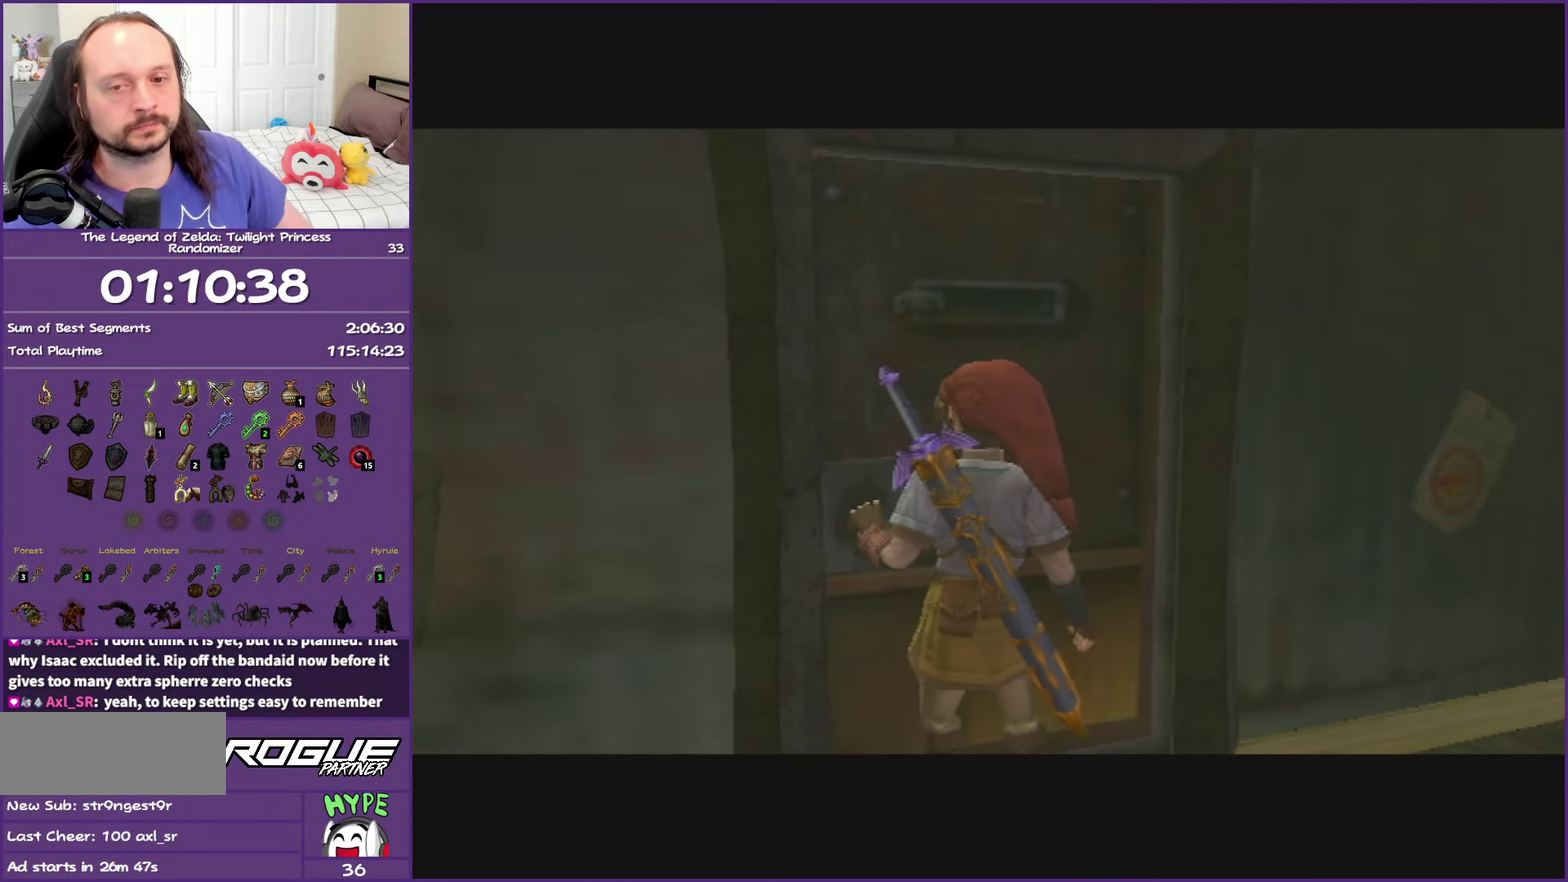
{"buttons": [], "left_stick": "up", "right_stick": "center", "events": []}
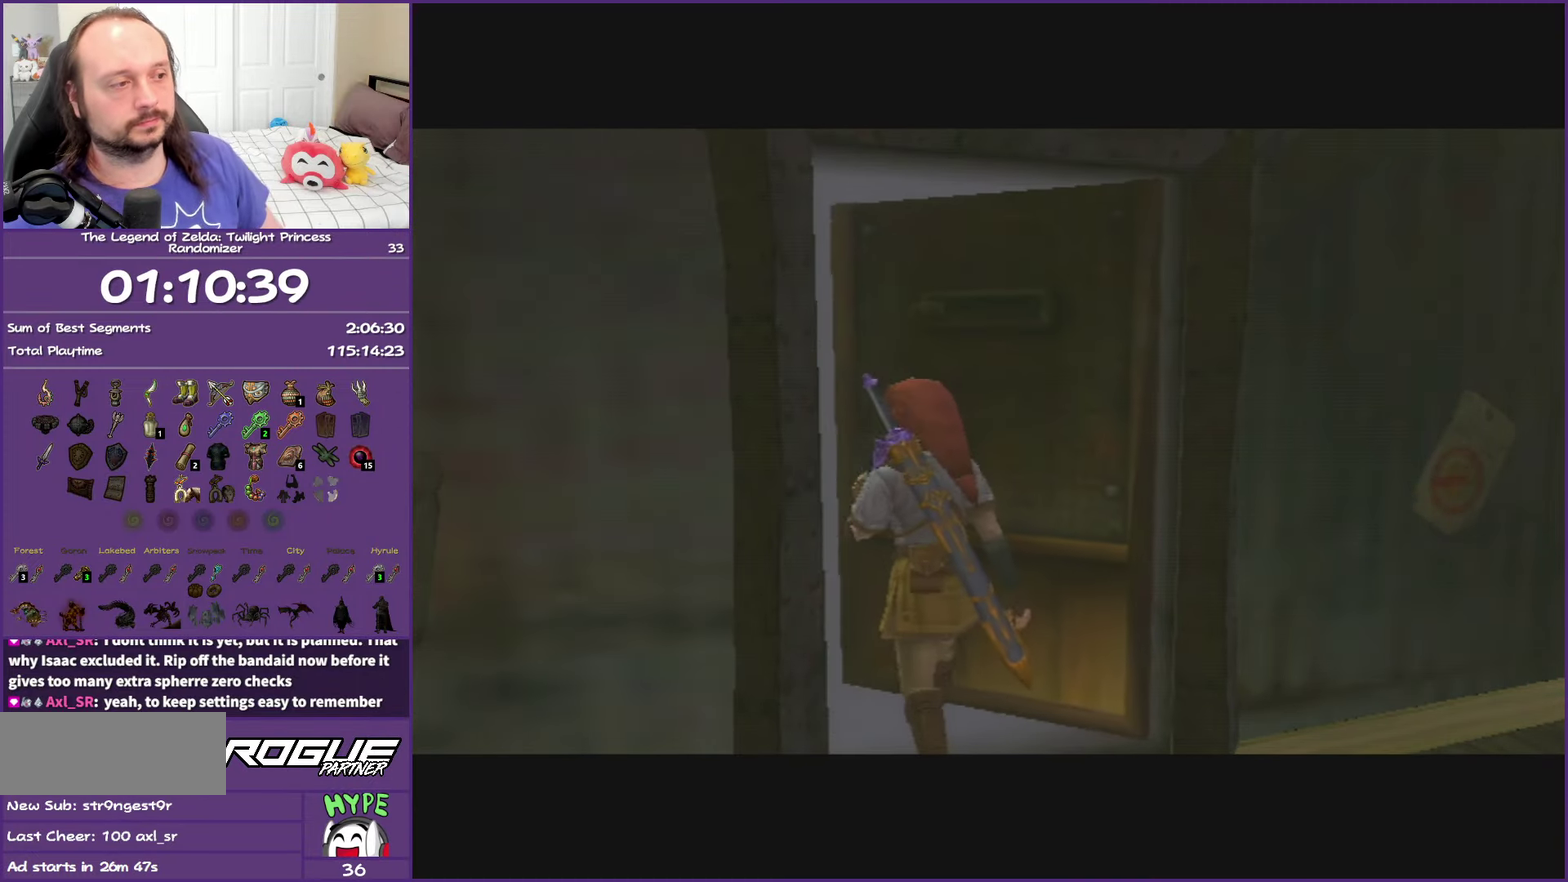
{"buttons": [], "left_stick": "up", "right_stick": "center", "events": []}
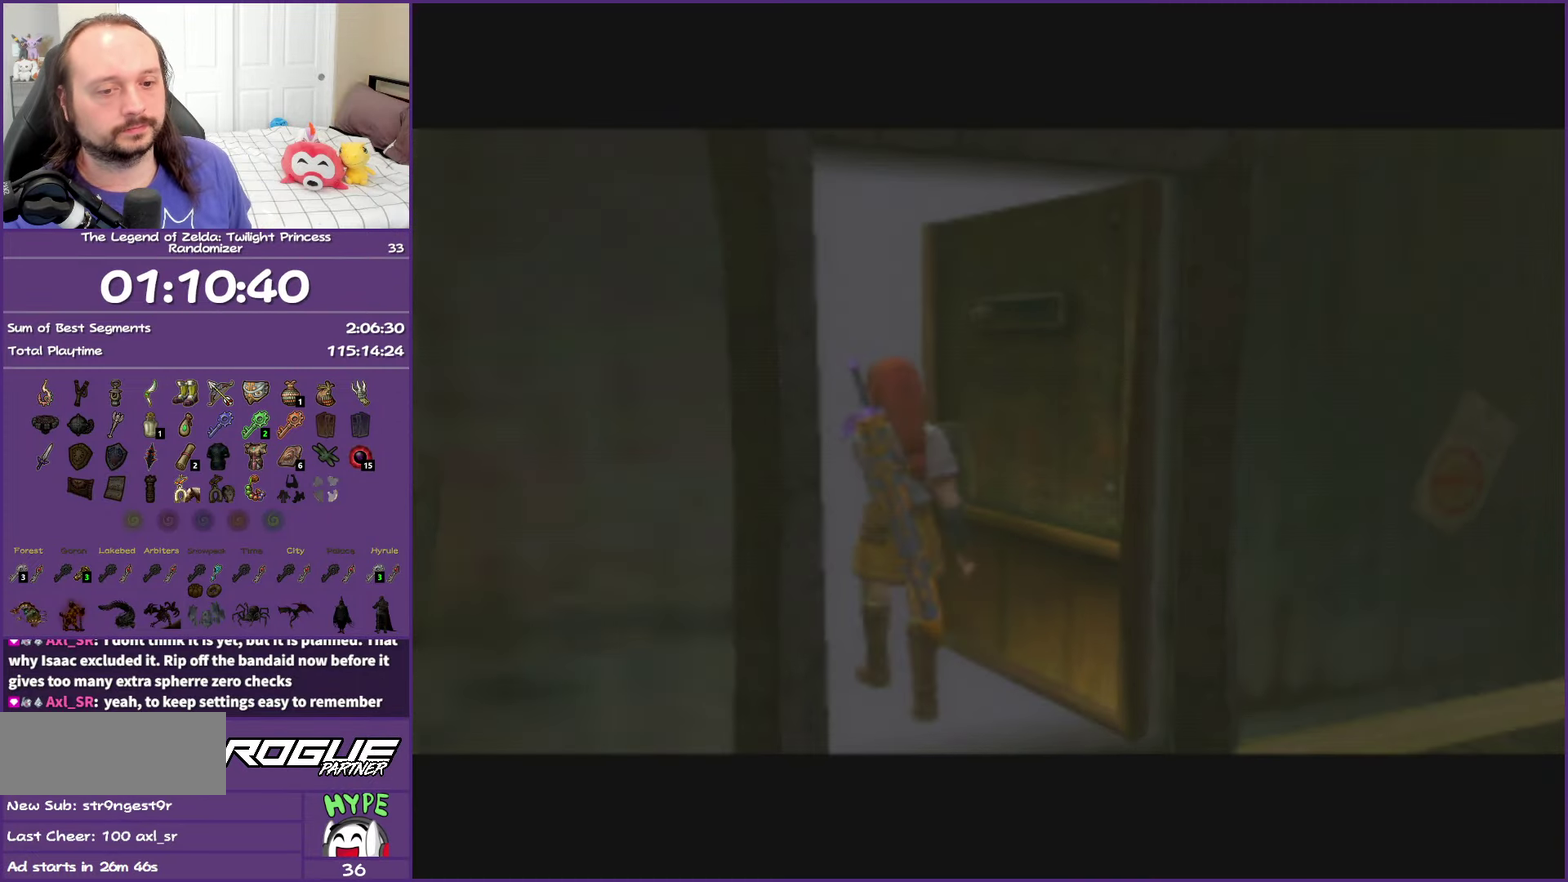
{"buttons": [], "left_stick": "up", "right_stick": "center", "events": []}
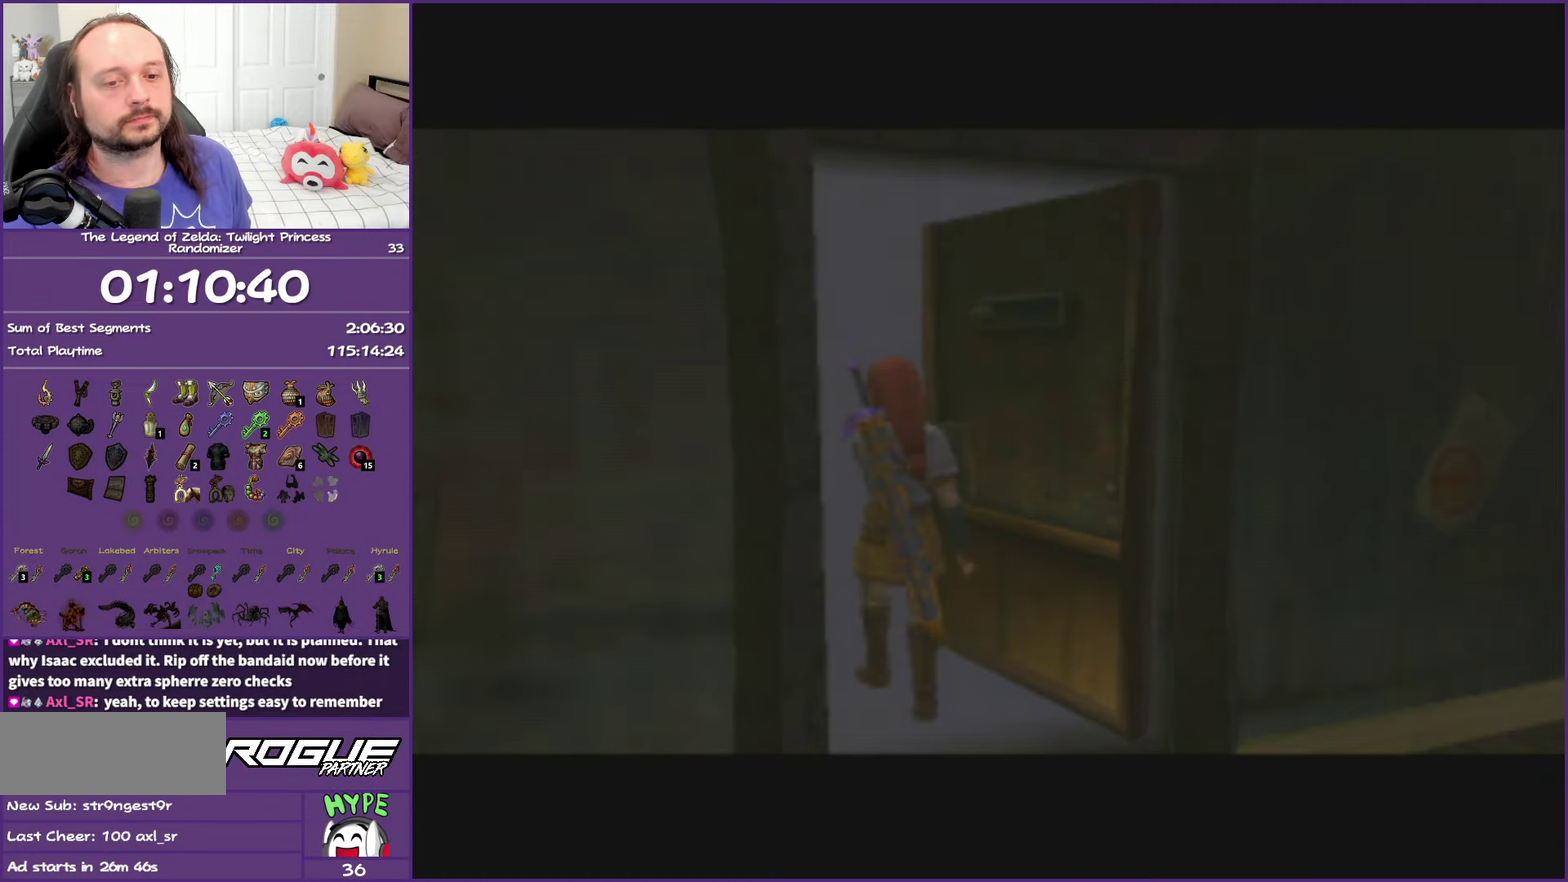
{"buttons": [], "left_stick": "up", "right_stick": "center", "events": []}
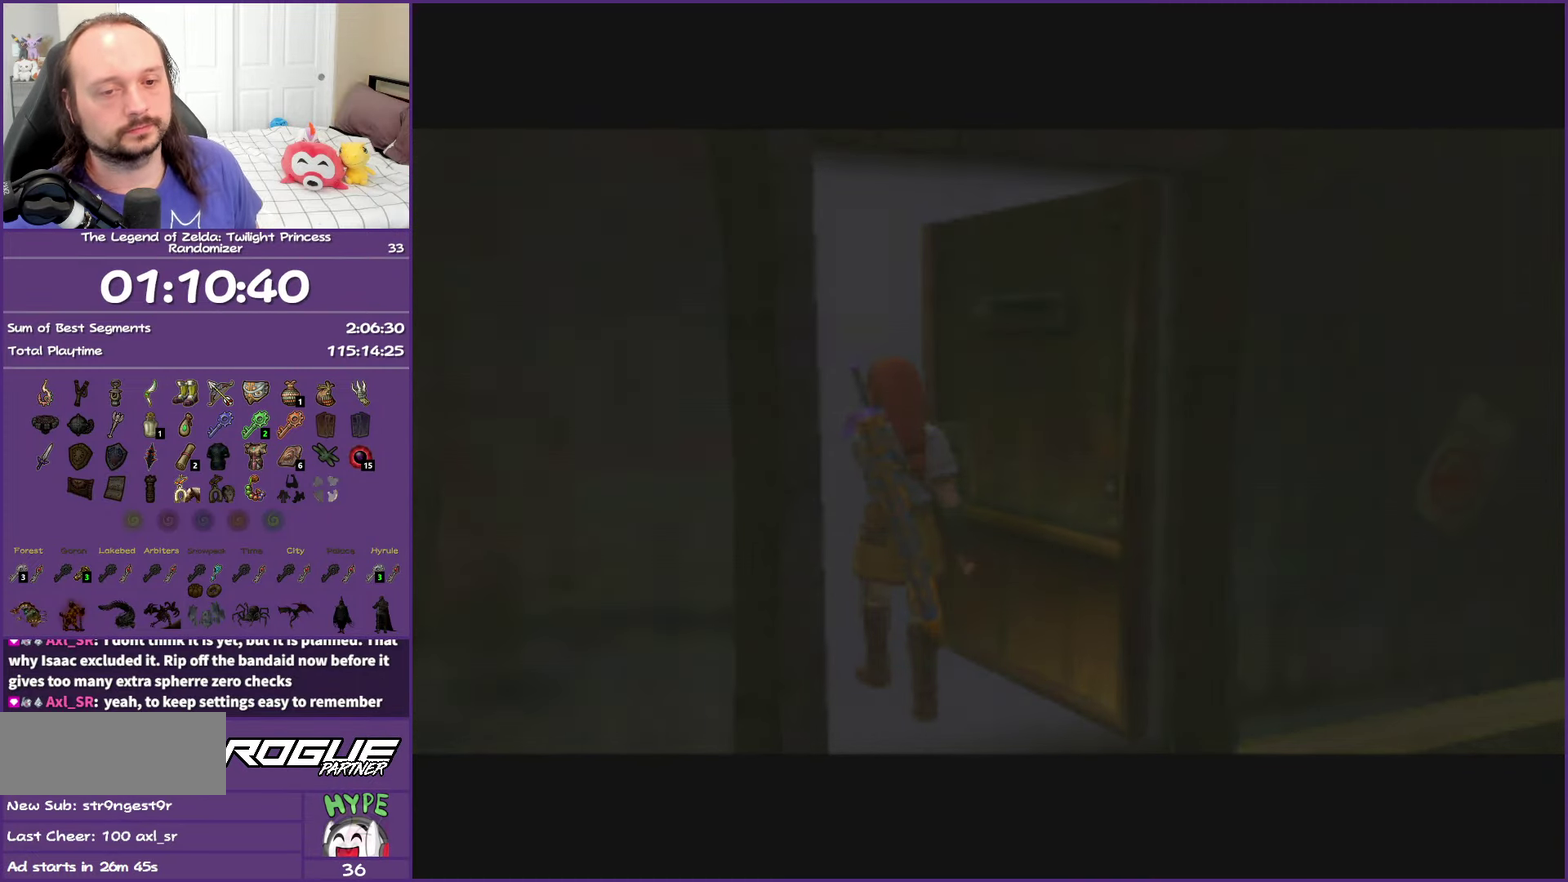
{"buttons": [], "left_stick": "up", "right_stick": "center", "events": []}
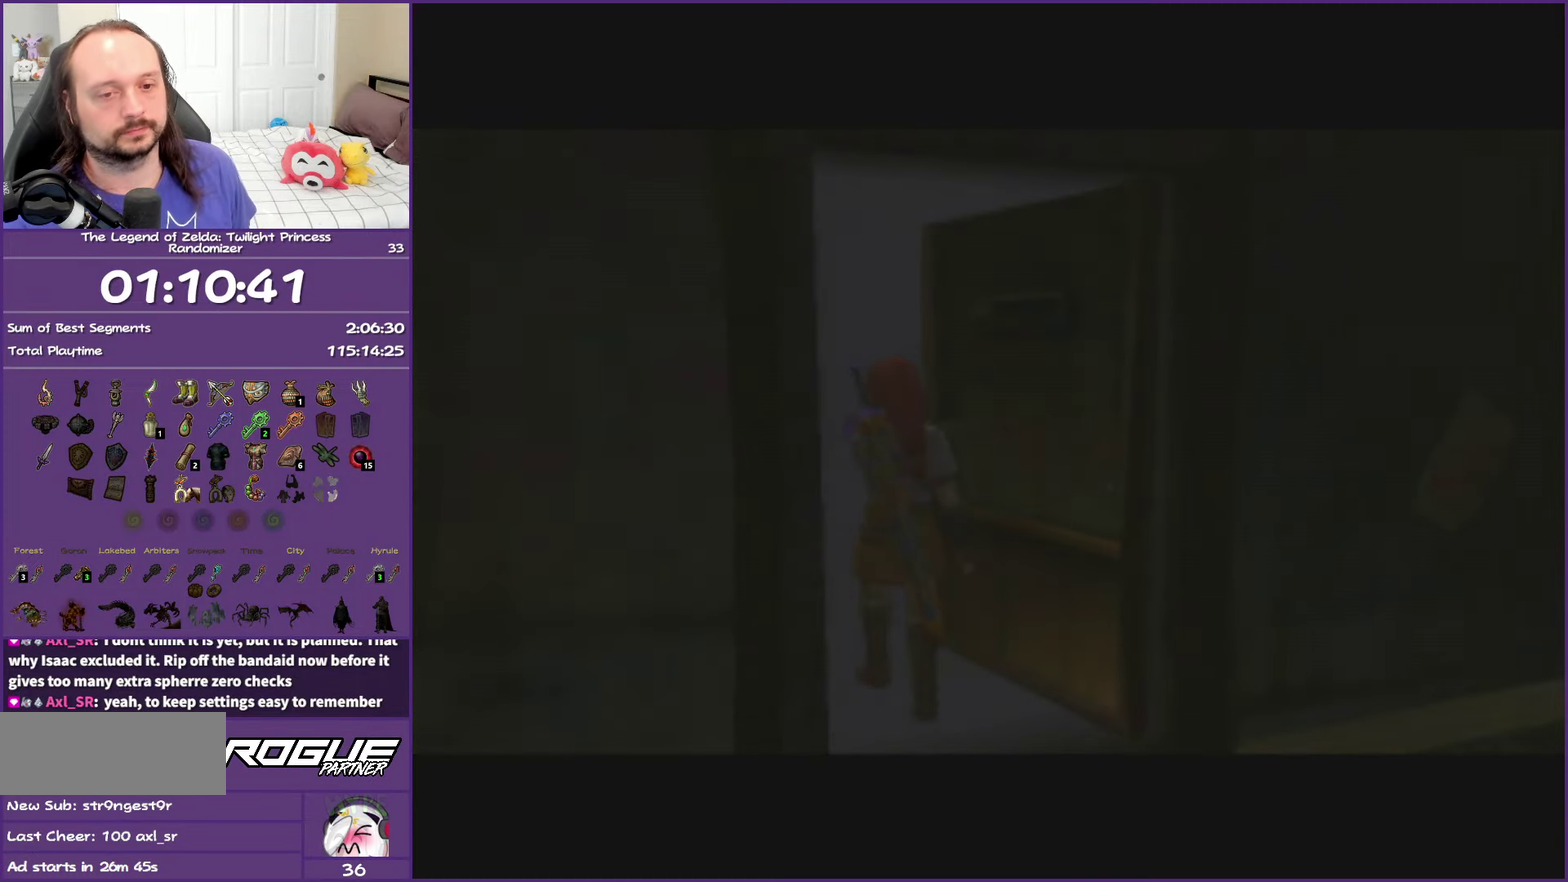
{"buttons": [], "left_stick": "up", "right_stick": "center", "events": []}
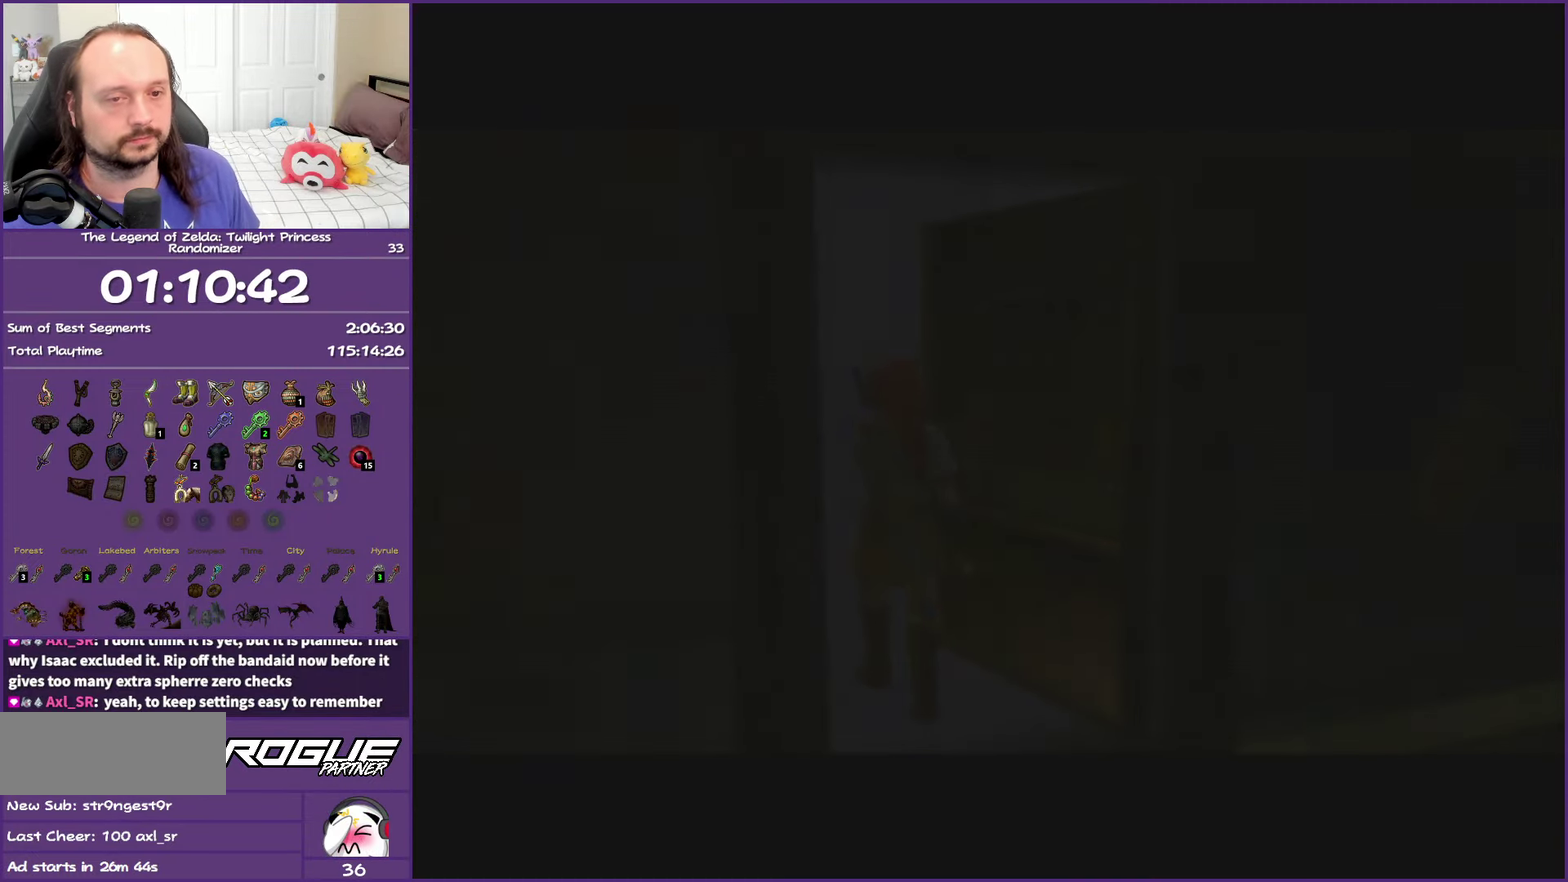
{"buttons": [], "left_stick": "up", "right_stick": "center", "events": []}
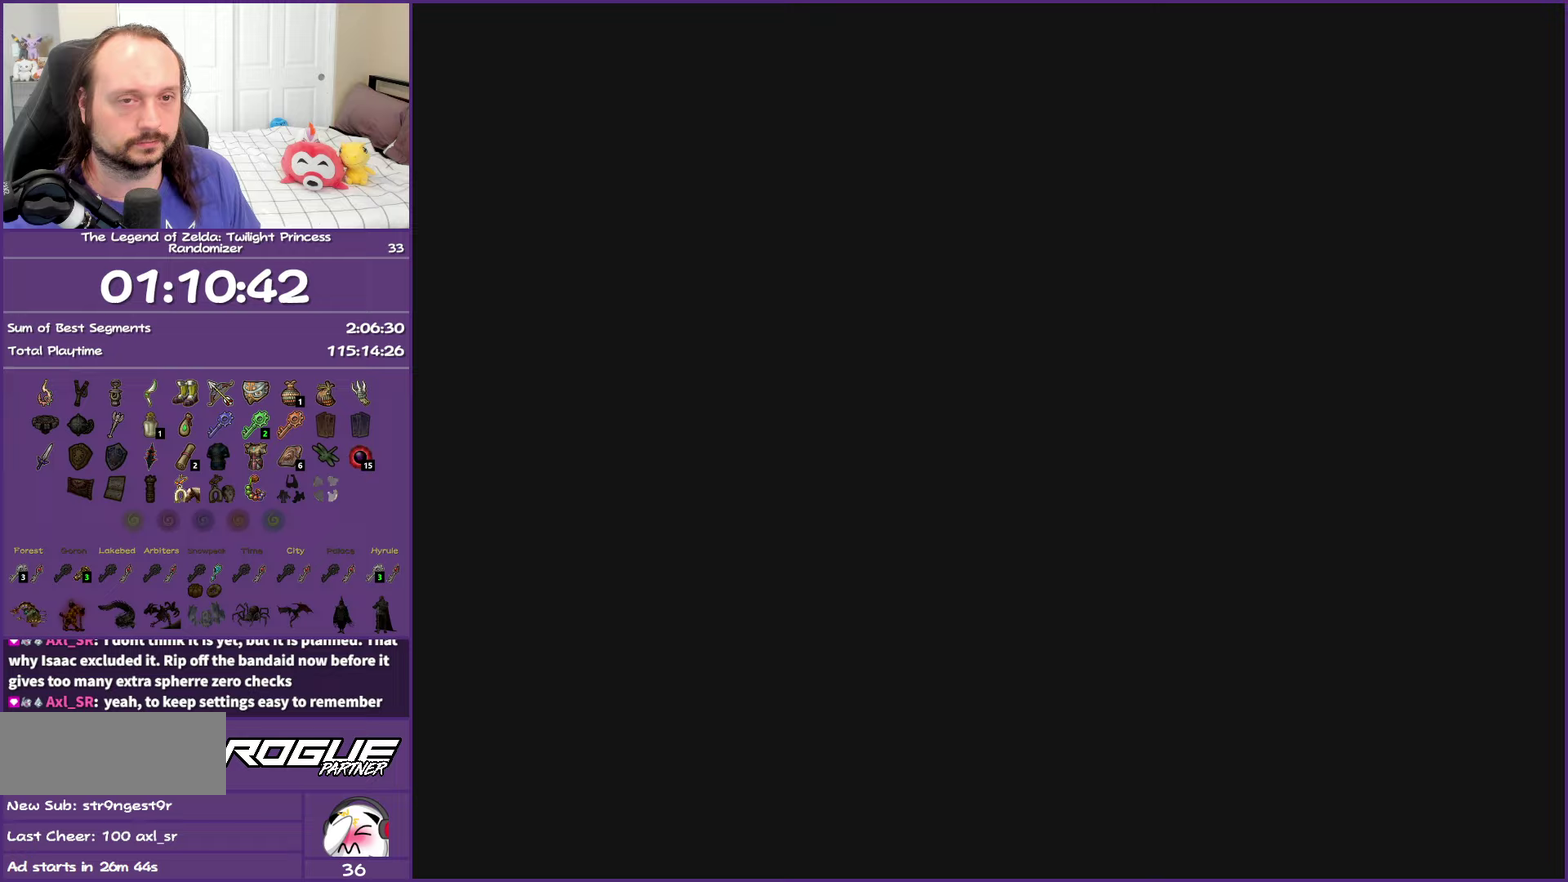
{"buttons": [], "left_stick": "up", "right_stick": "center", "events": []}
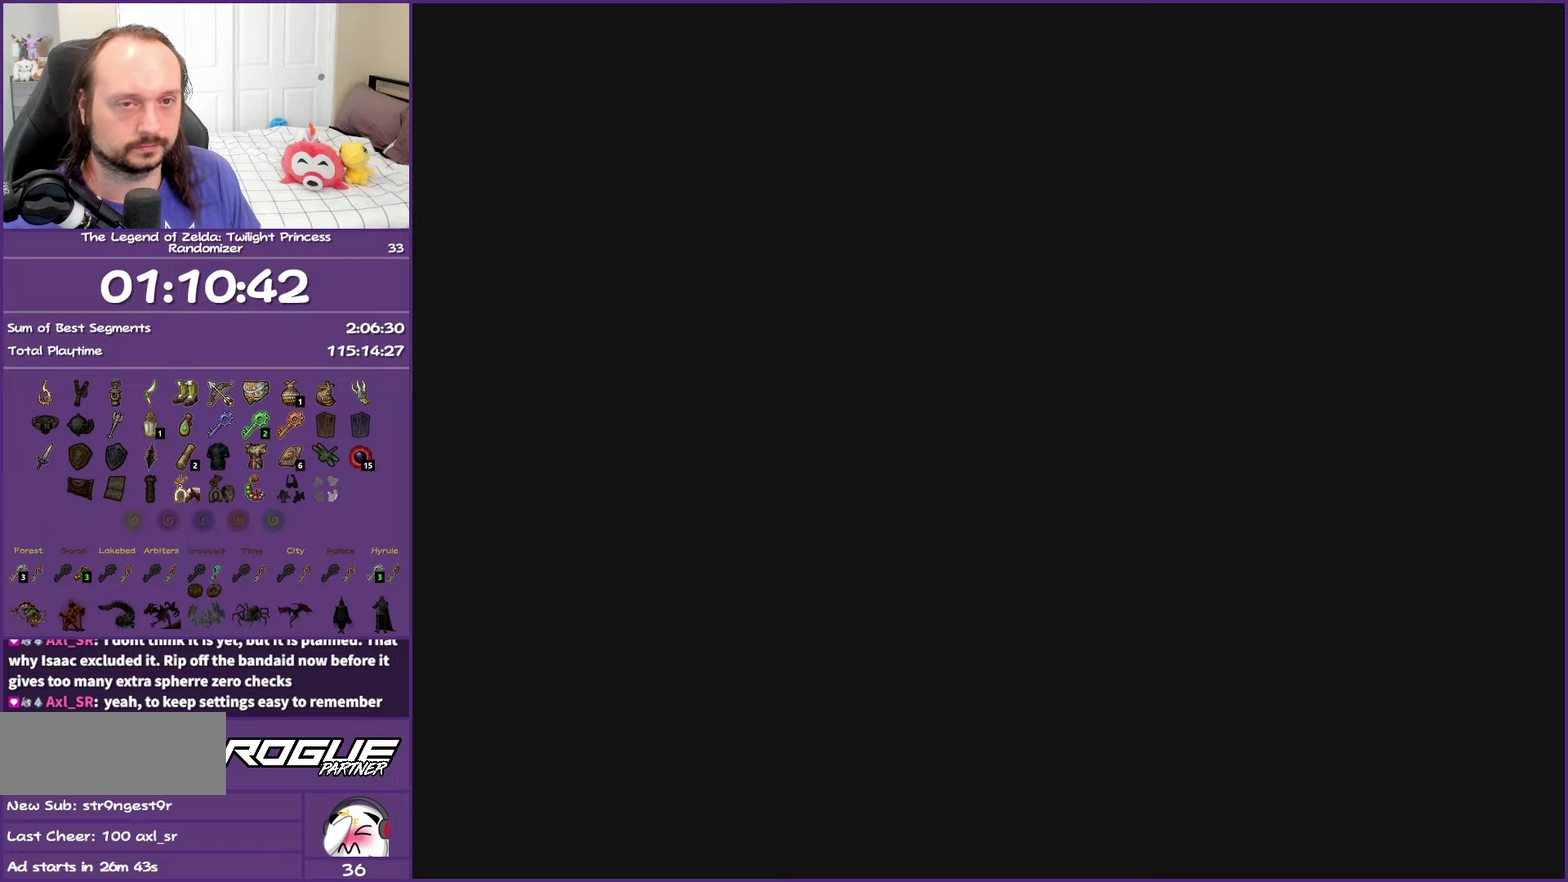
{"buttons": [], "left_stick": "center", "right_stick": "center", "events": [[67, "left_stick", "center"]]}
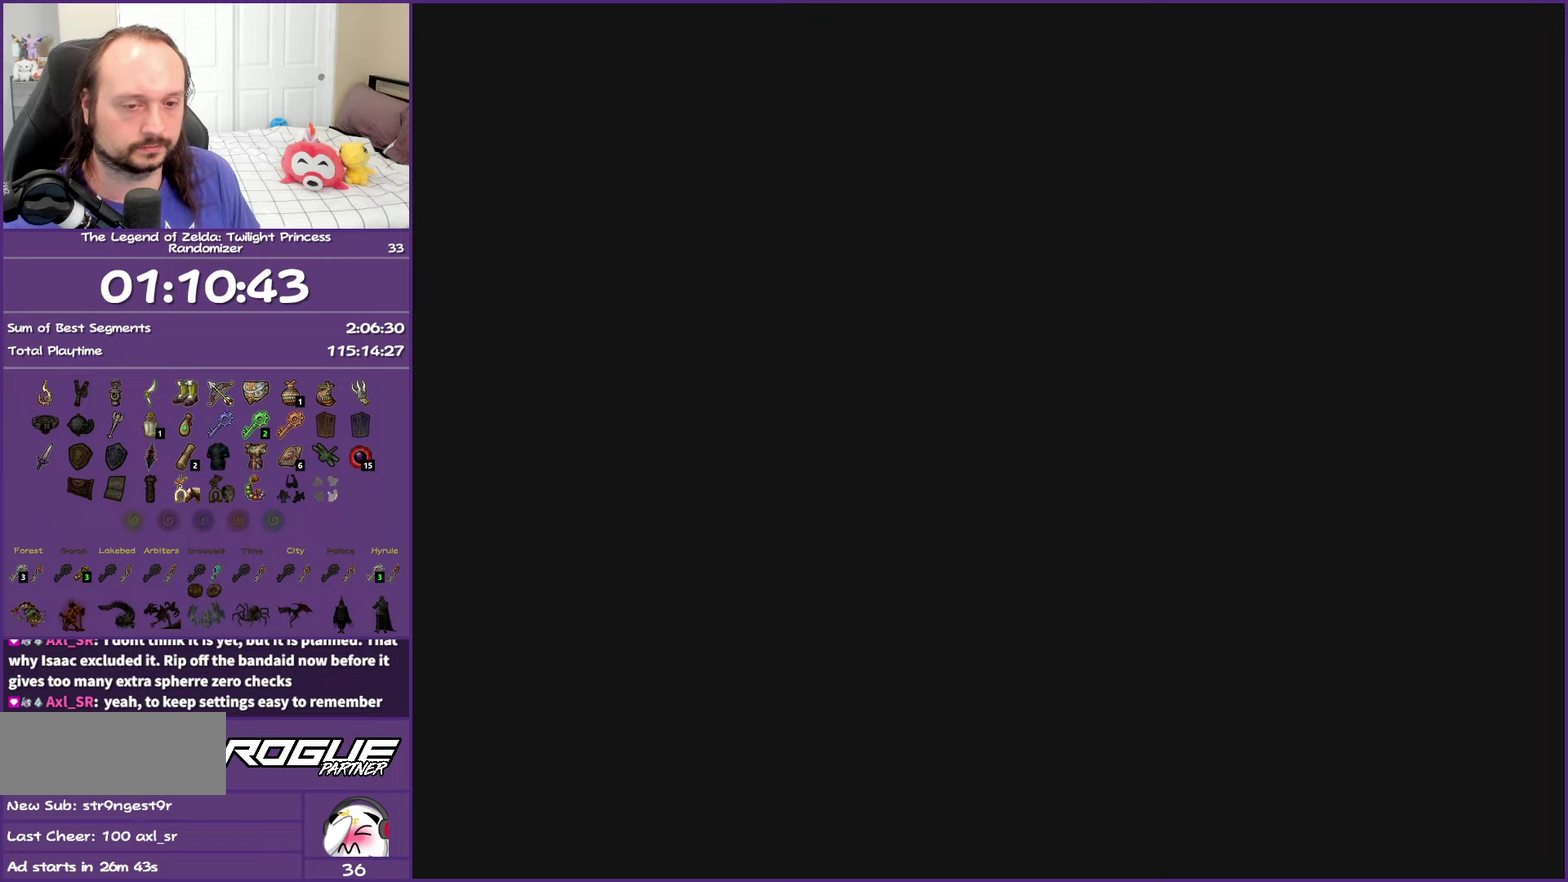
{"buttons": [], "left_stick": "center", "right_stick": "center", "events": []}
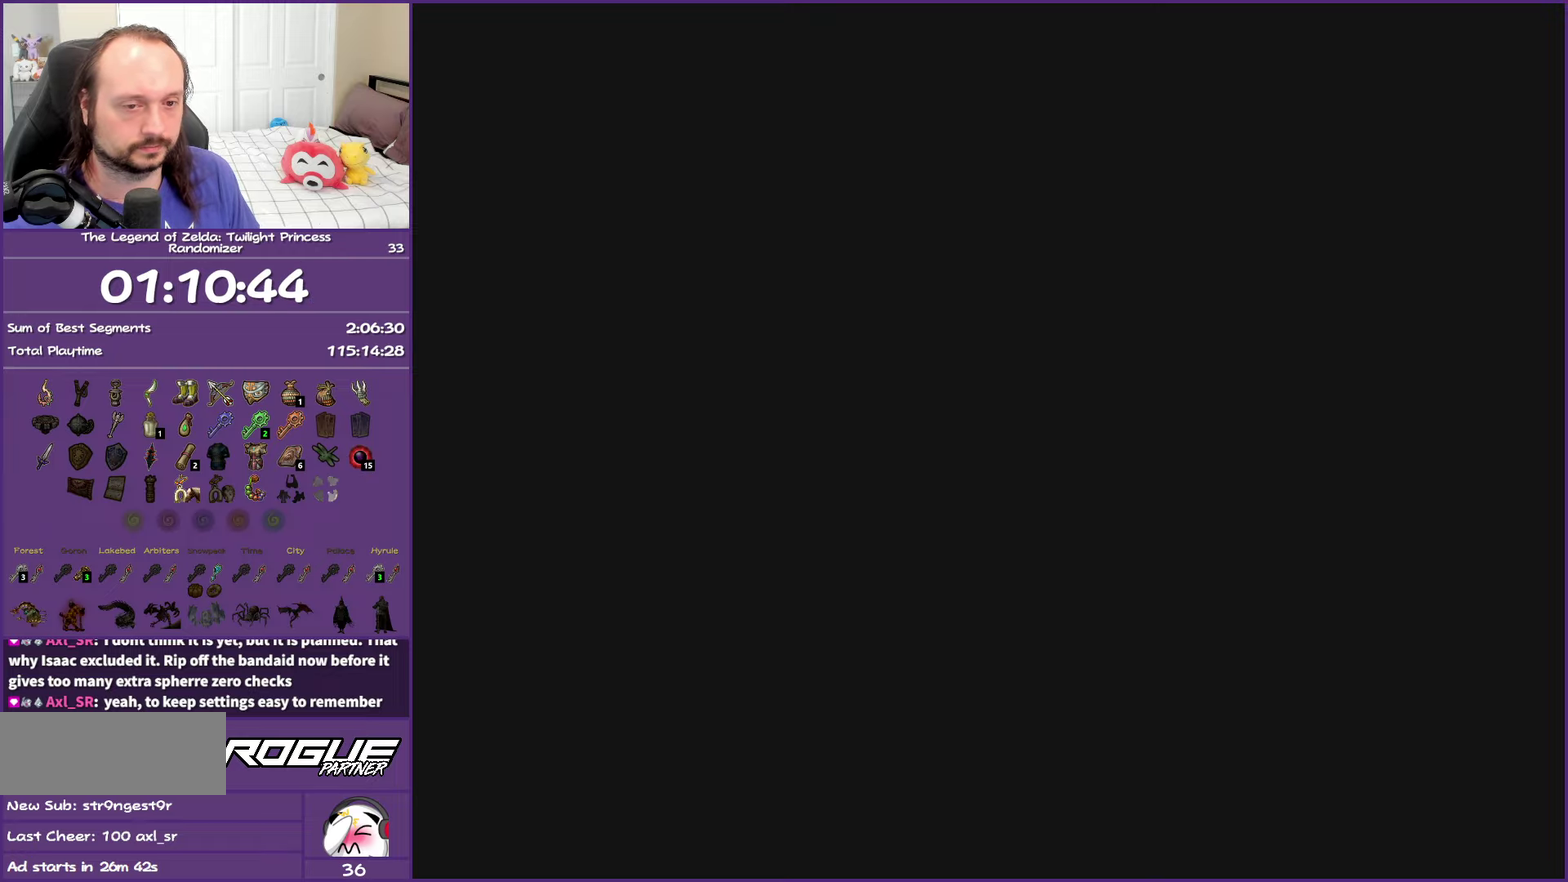
{"buttons": [], "left_stick": "center", "right_stick": "center", "events": []}
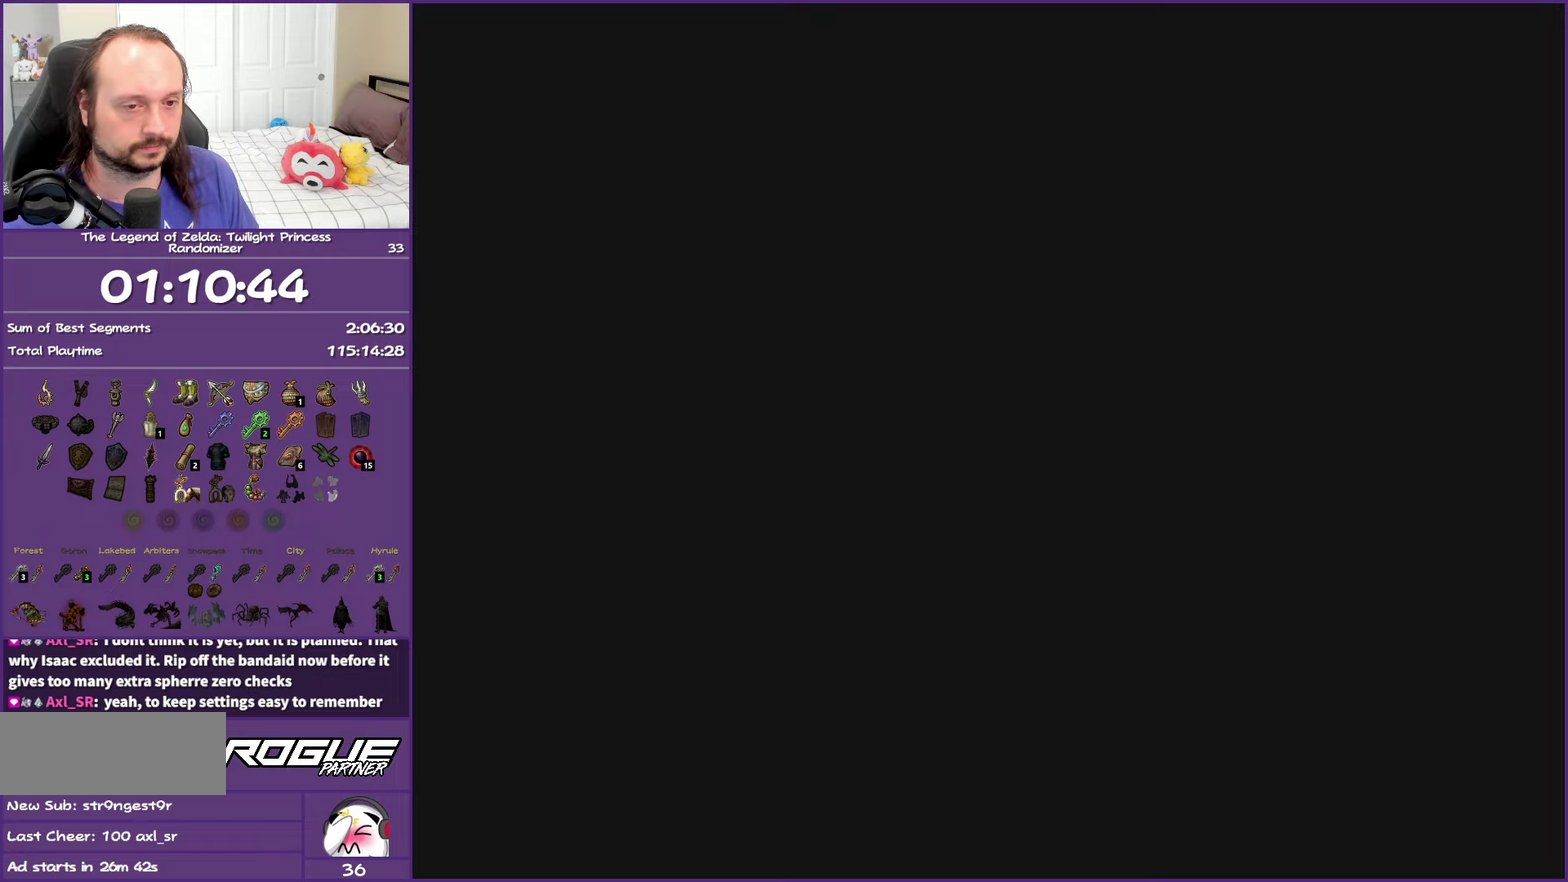
{"buttons": [], "left_stick": "center", "right_stick": "center", "events": []}
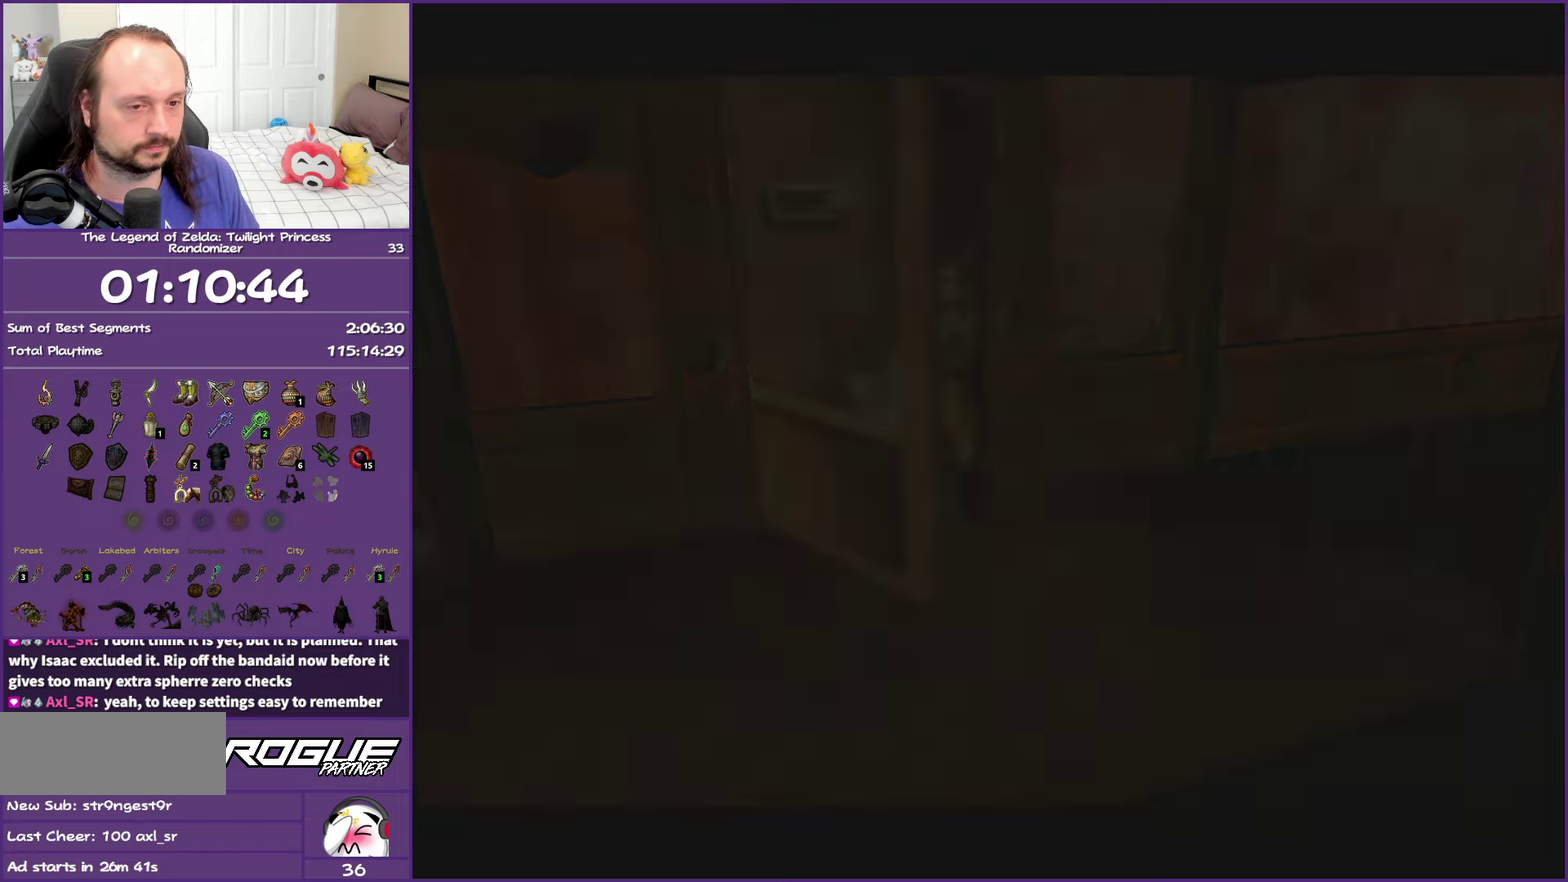
{"buttons": [], "left_stick": "center", "right_stick": "center", "events": []}
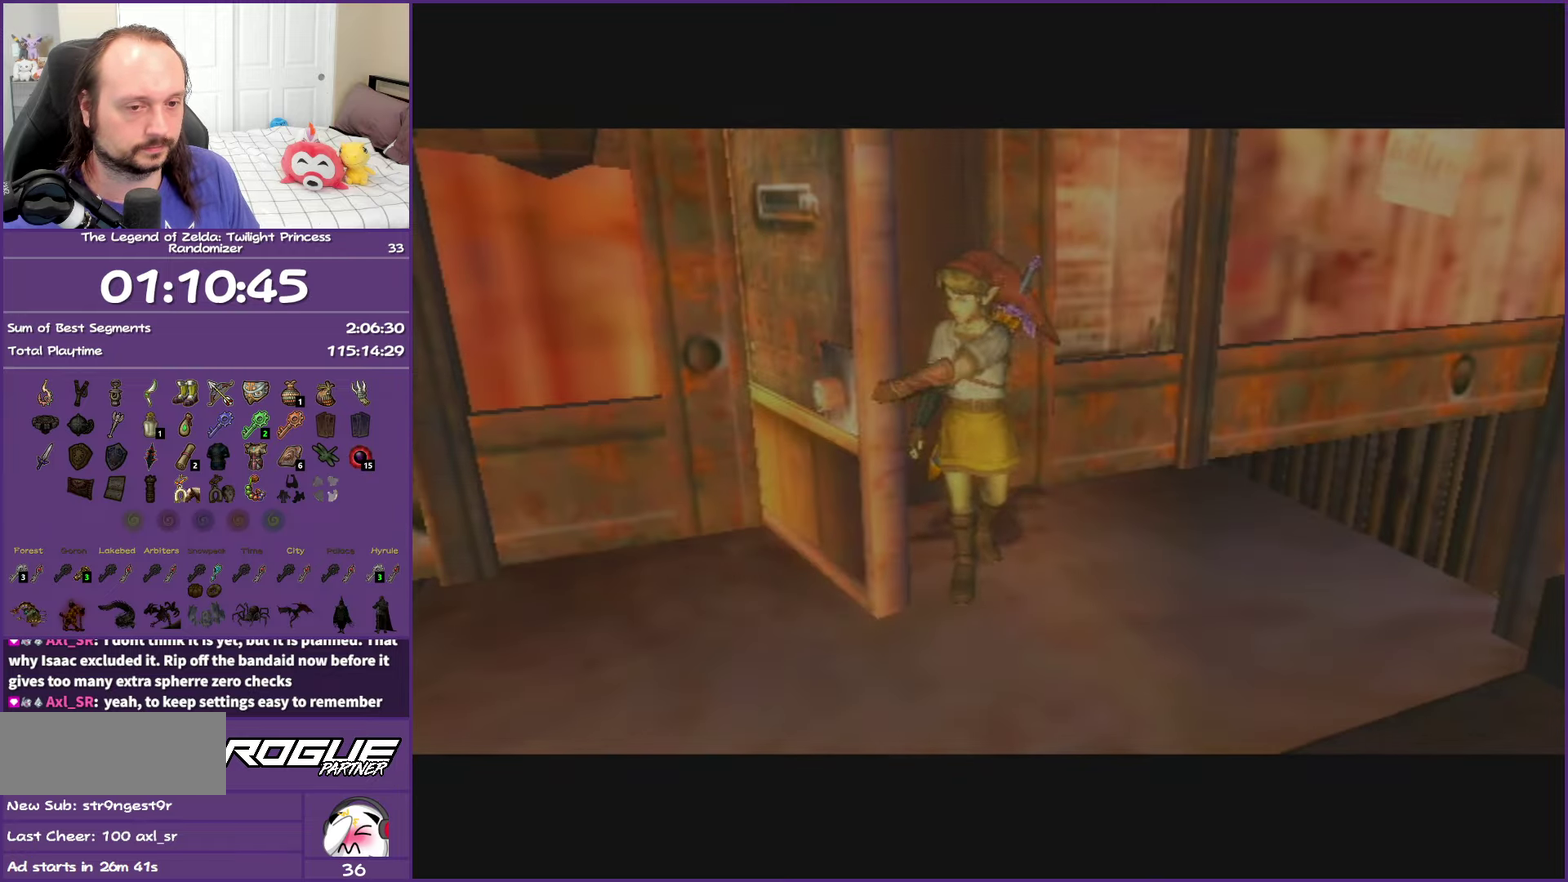
{"buttons": [], "left_stick": "center", "right_stick": "center", "events": []}
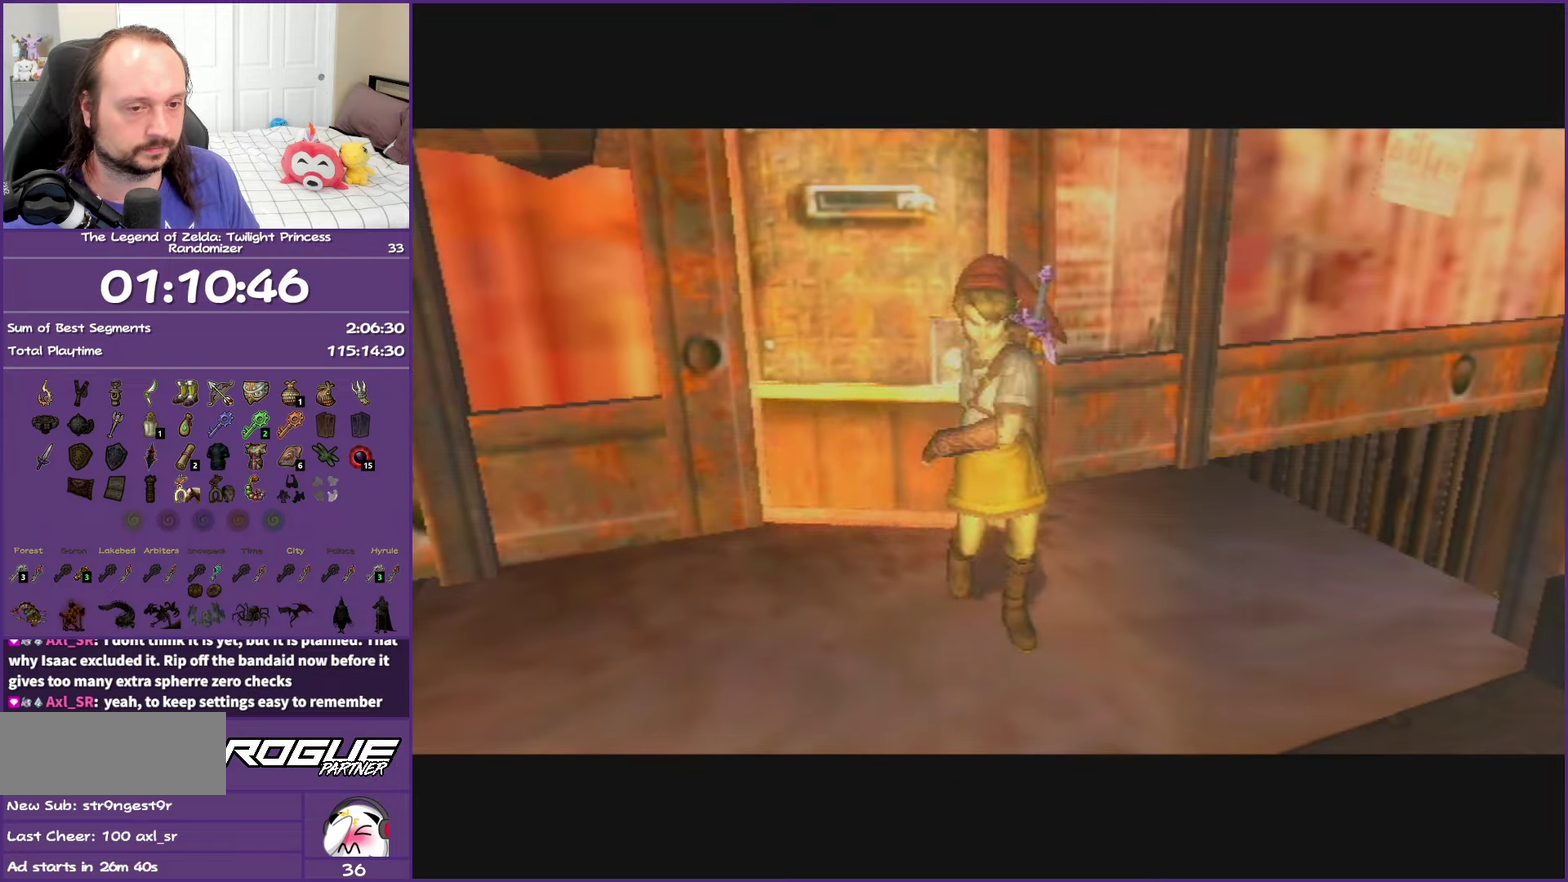
{"buttons": [], "left_stick": "center", "right_stick": "center", "events": []}
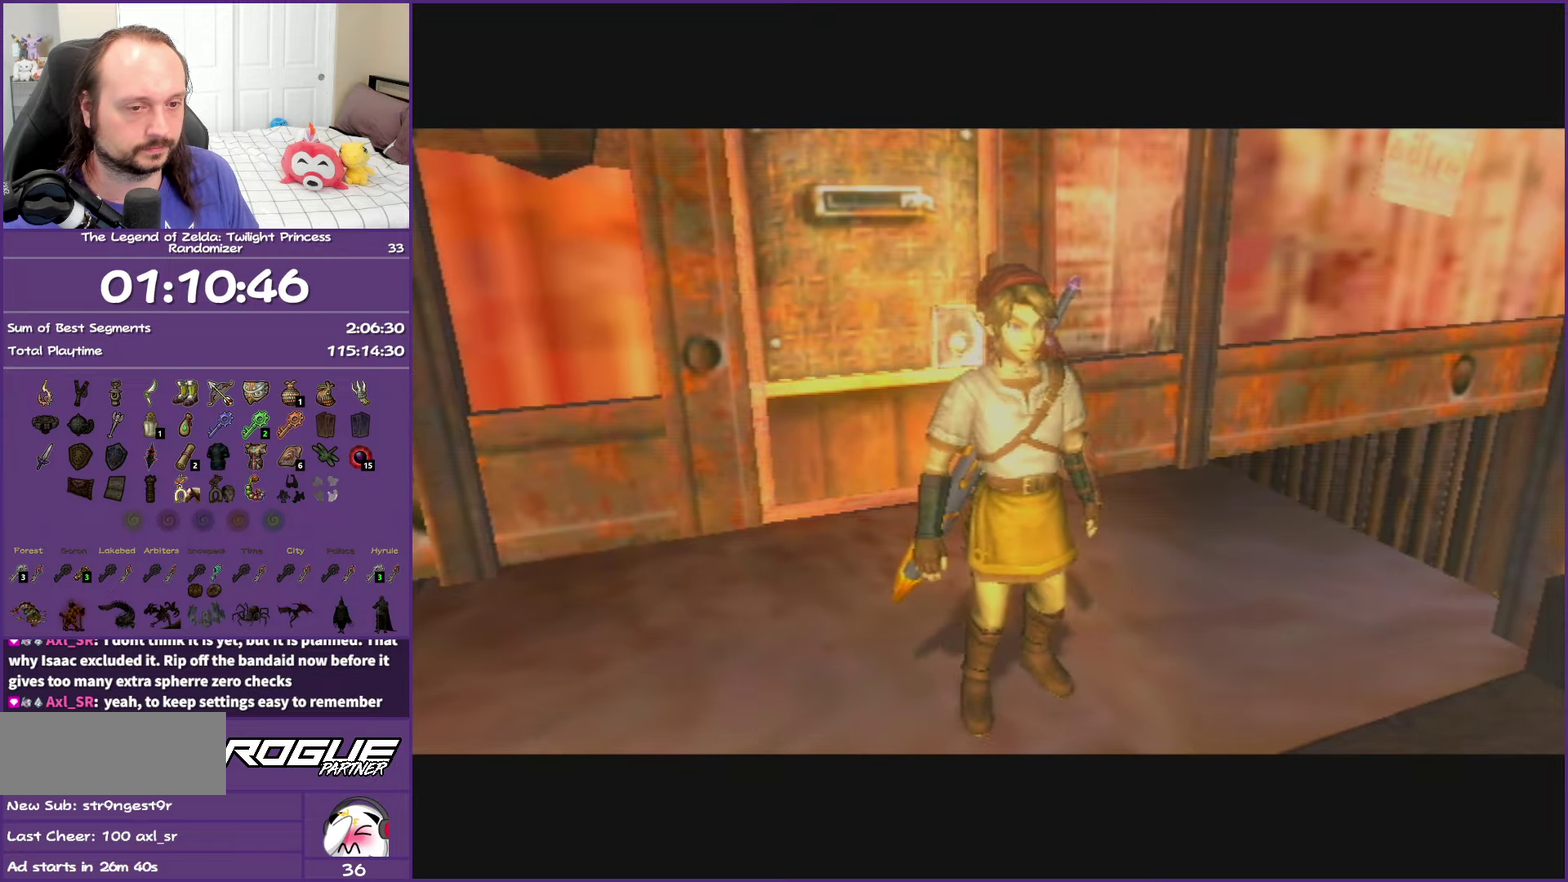
{"buttons": [], "left_stick": "center", "right_stick": "center", "events": []}
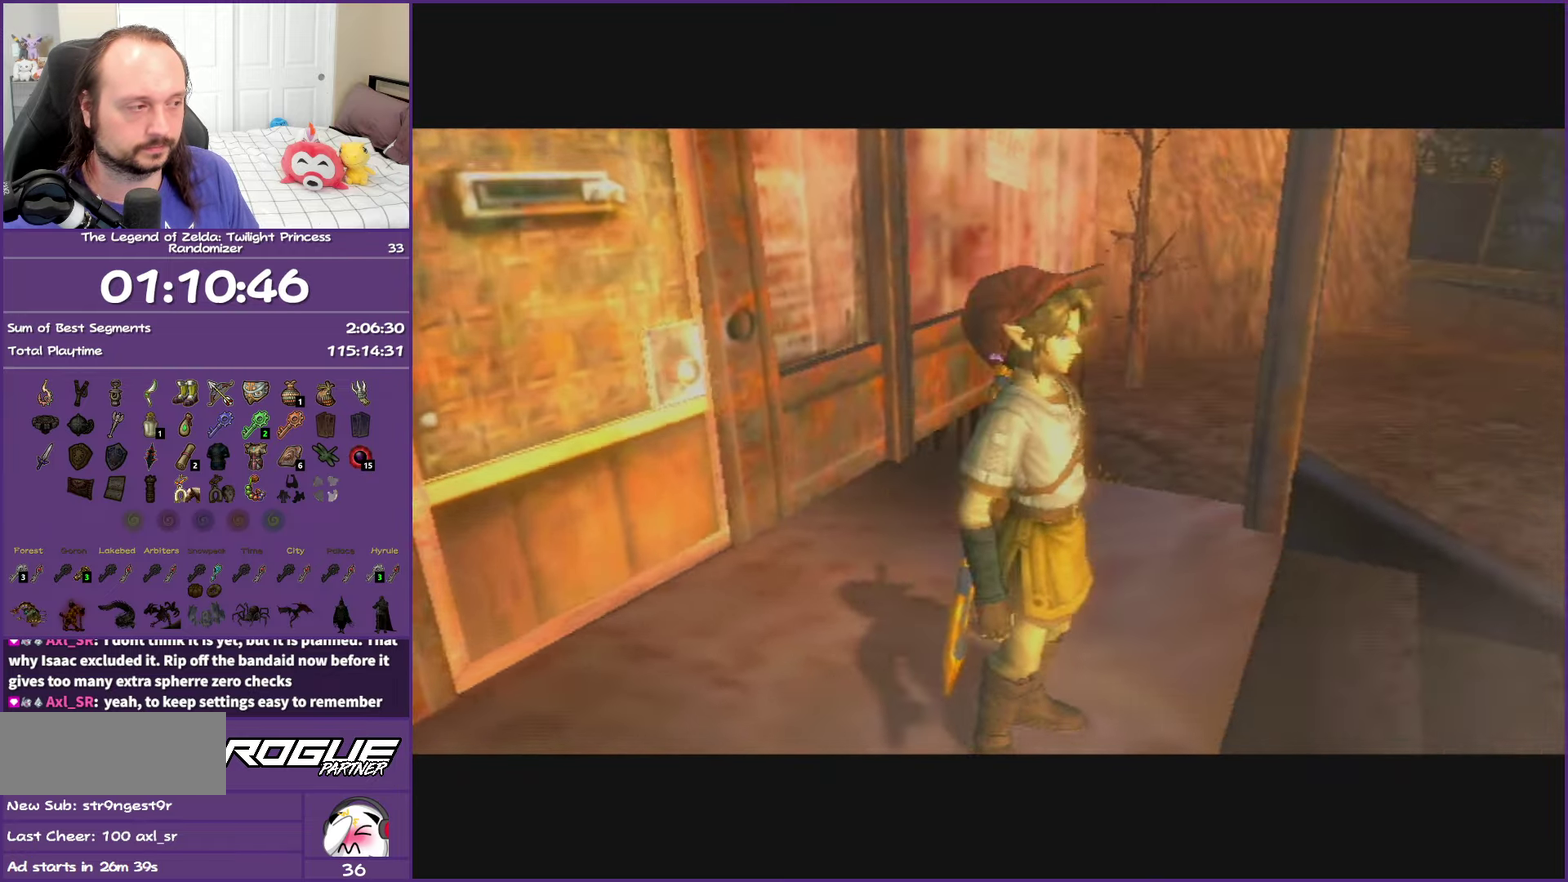
{"buttons": [], "left_stick": "up", "right_stick": "center", "events": [[267, "left_stick", "up"]]}
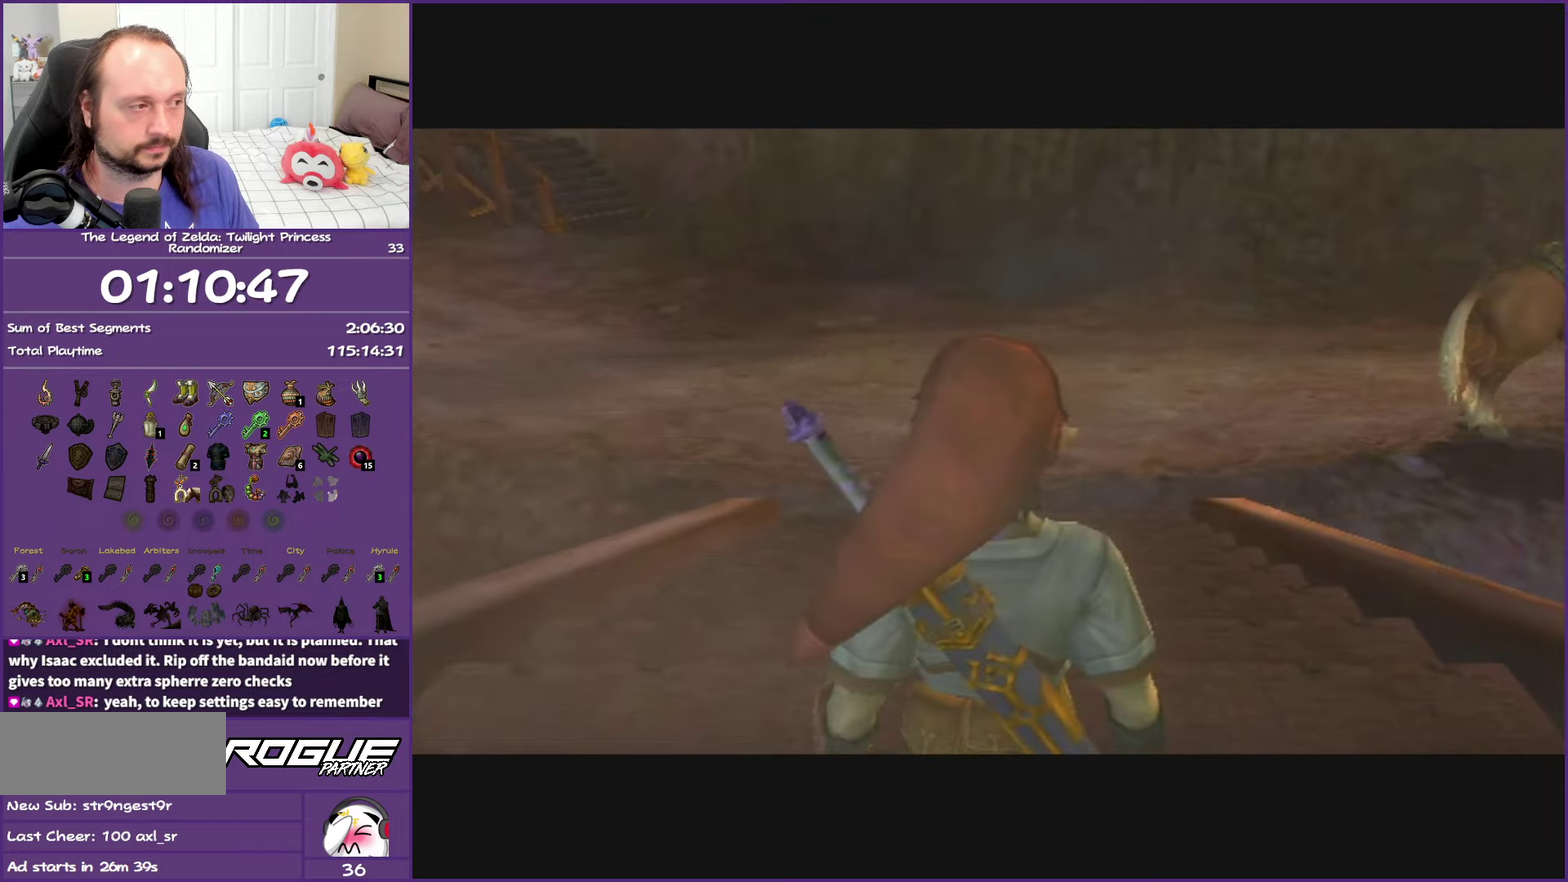
{"buttons": ["A"], "left_stick": "up", "right_stick": "center", "events": [[267, "A", "down"], [350, "A", "up"], [450, "A", "down"]]}
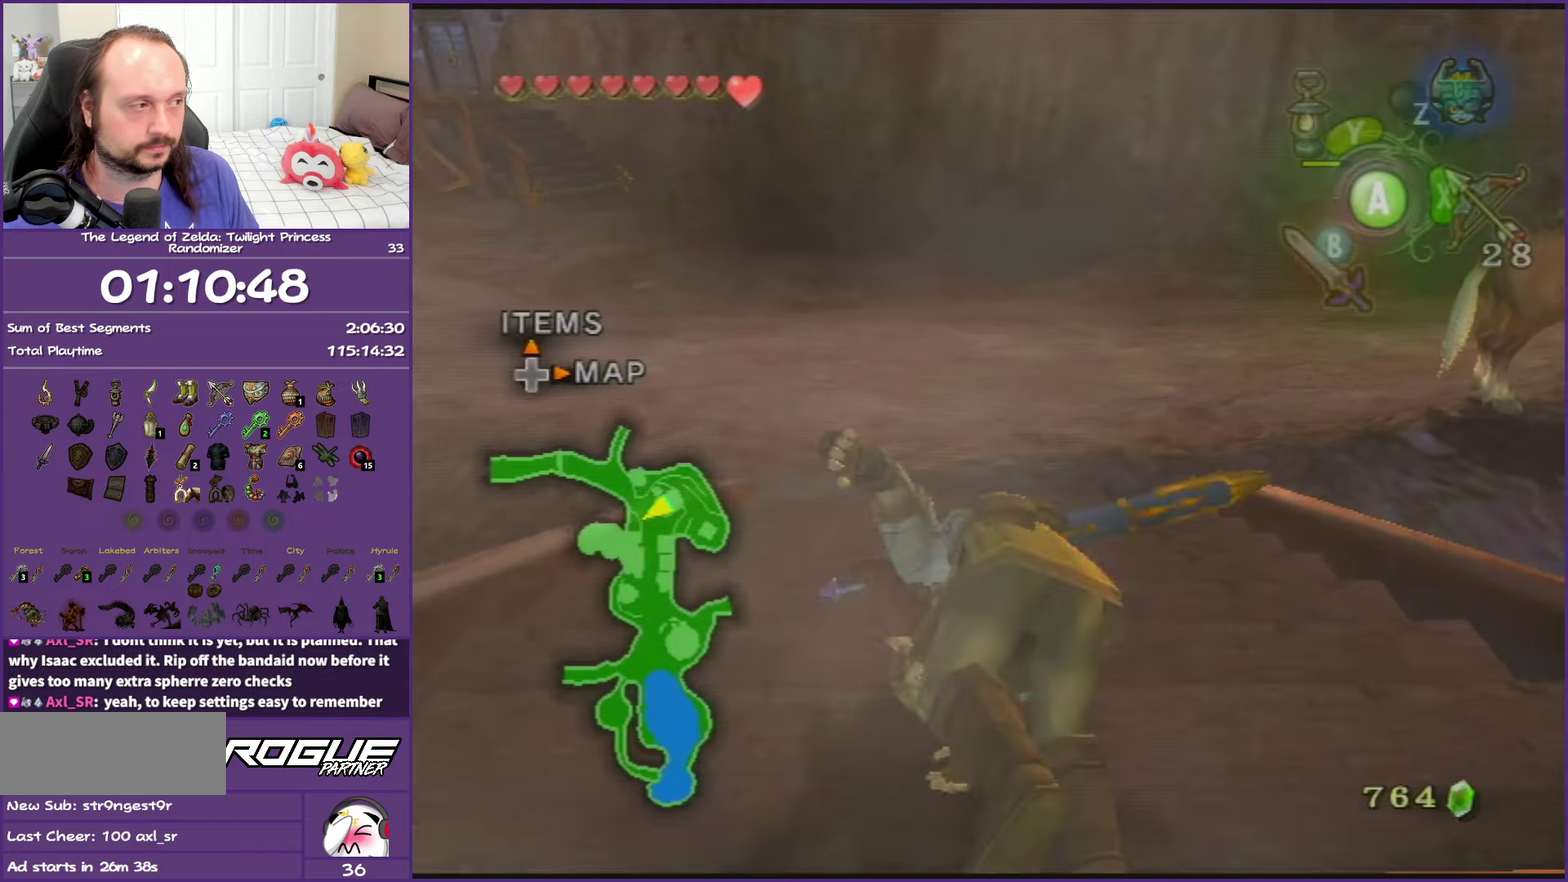
{"buttons": ["A"], "left_stick": "up-right", "right_stick": "center", "events": [[83, "A", "up"], [433, "A", "down"], [433, "left_stick", "up-right"]]}
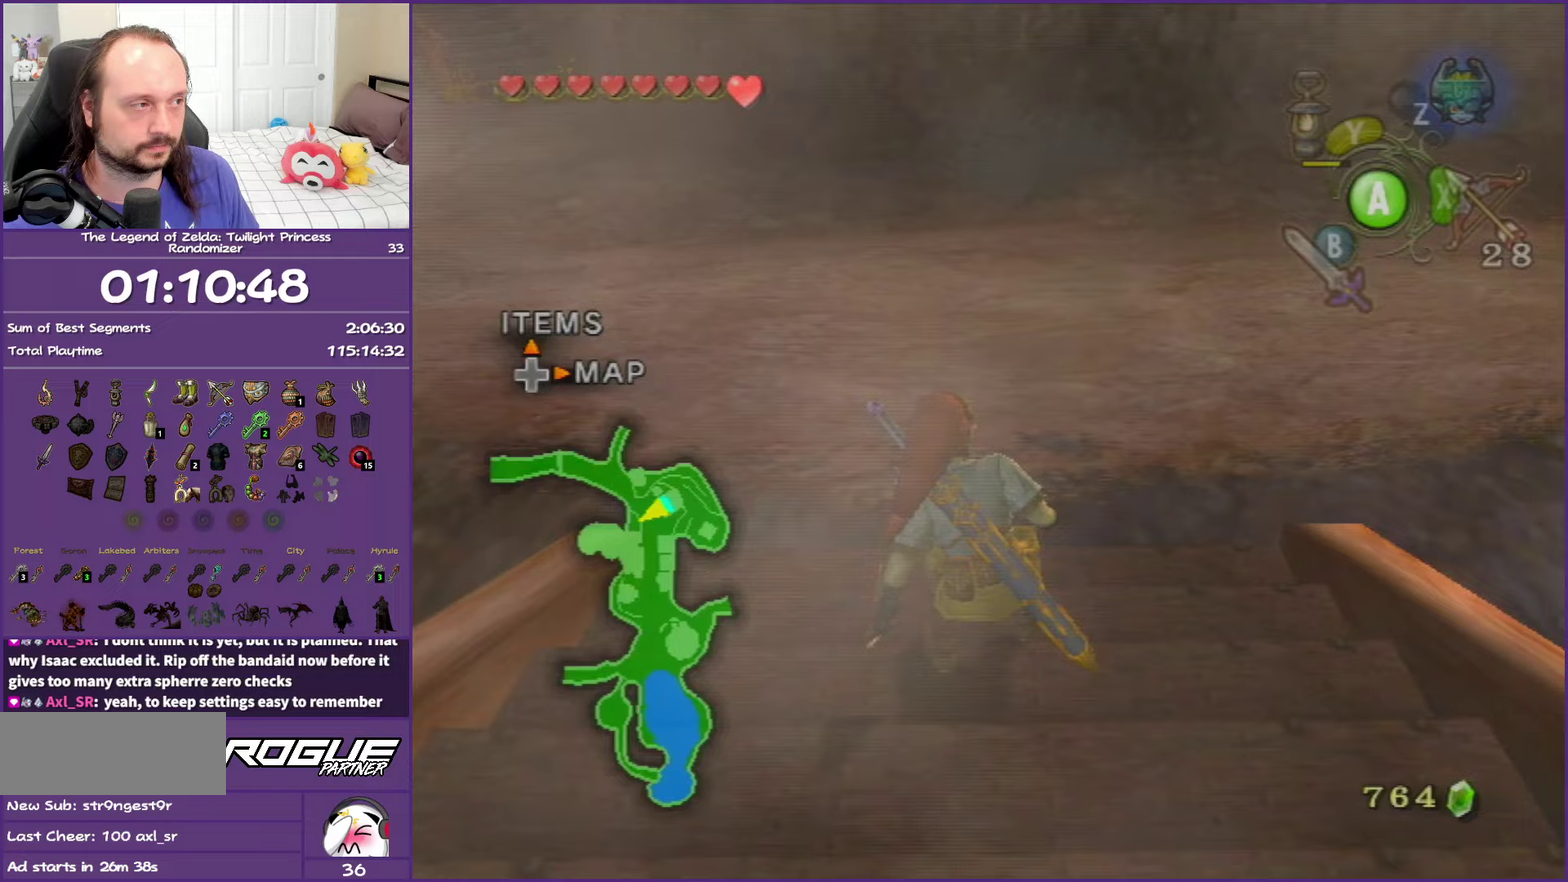
{"buttons": [], "left_stick": "right", "right_stick": "center", "events": [[33, "A", "up"], [100, "A", "down"], [233, "A", "up"], [433, "left_stick", "right"]]}
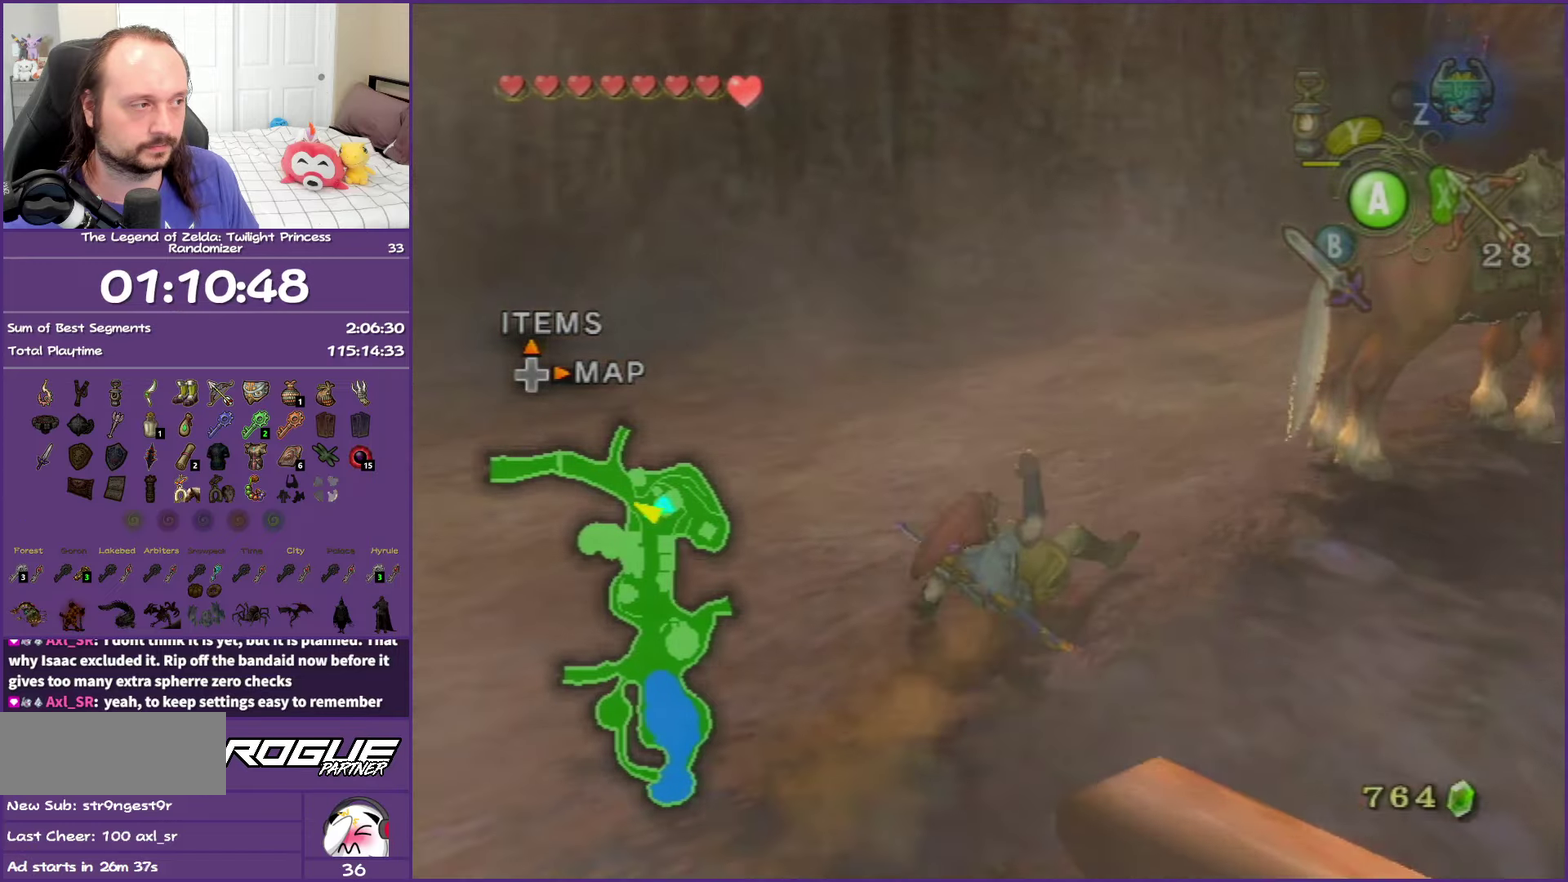
{"buttons": [], "left_stick": "up", "right_stick": "center", "events": [[17, "left_stick", "up-right"], [367, "left_stick", "up"], [383, "A", "down"], [483, "A", "up"]]}
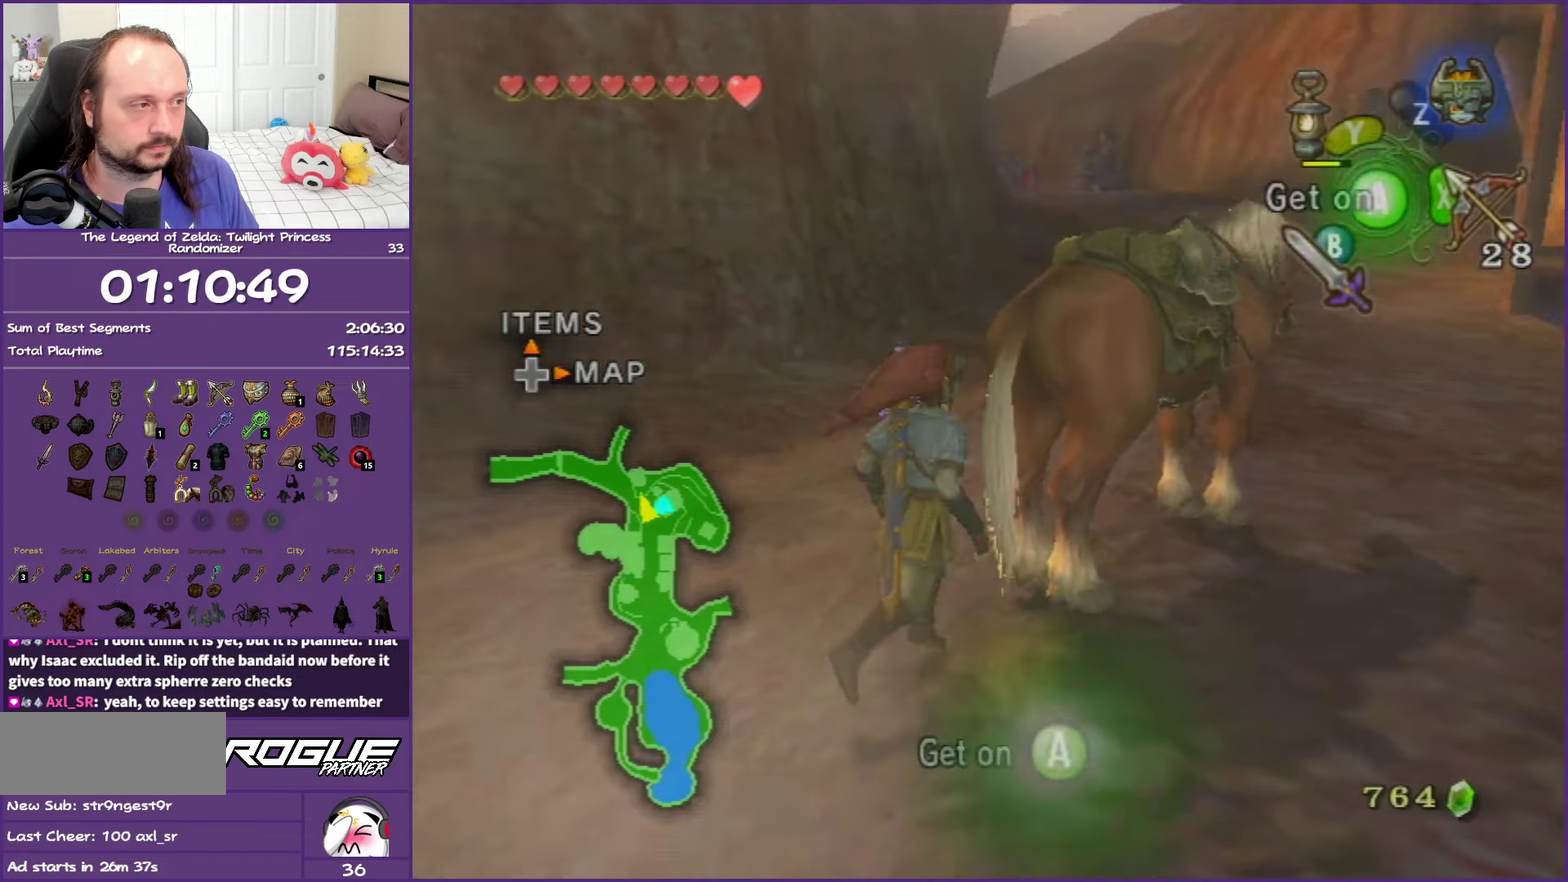
{"buttons": [], "left_stick": "up", "right_stick": "center", "events": [[67, "A", "down"], [200, "A", "up"]]}
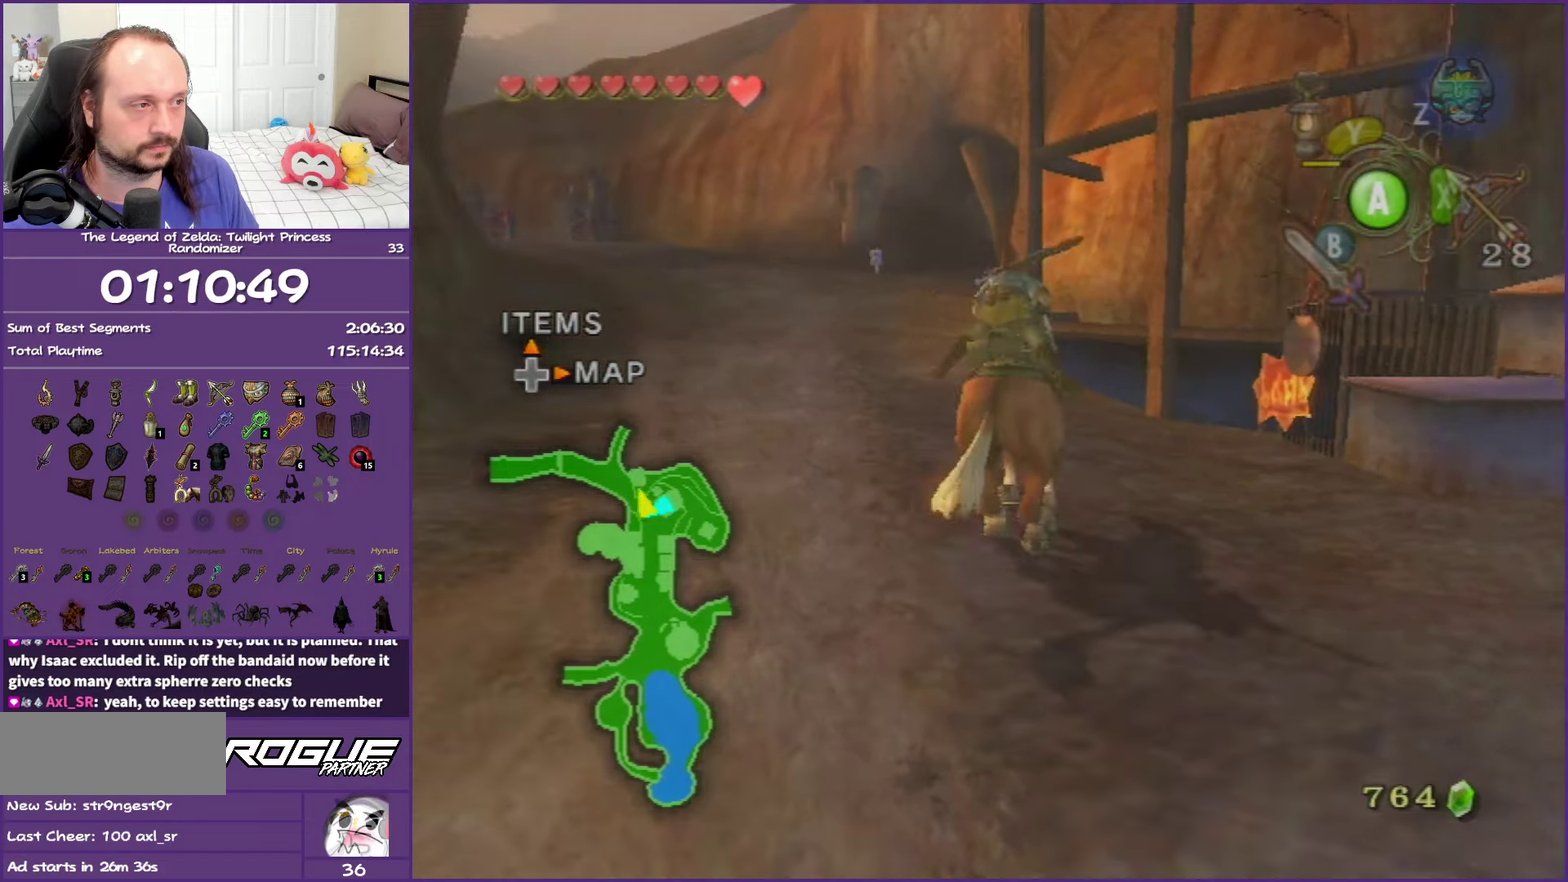
{"buttons": [], "left_stick": "up-left", "right_stick": "center", "events": [[100, "left_stick", "up-left"]]}
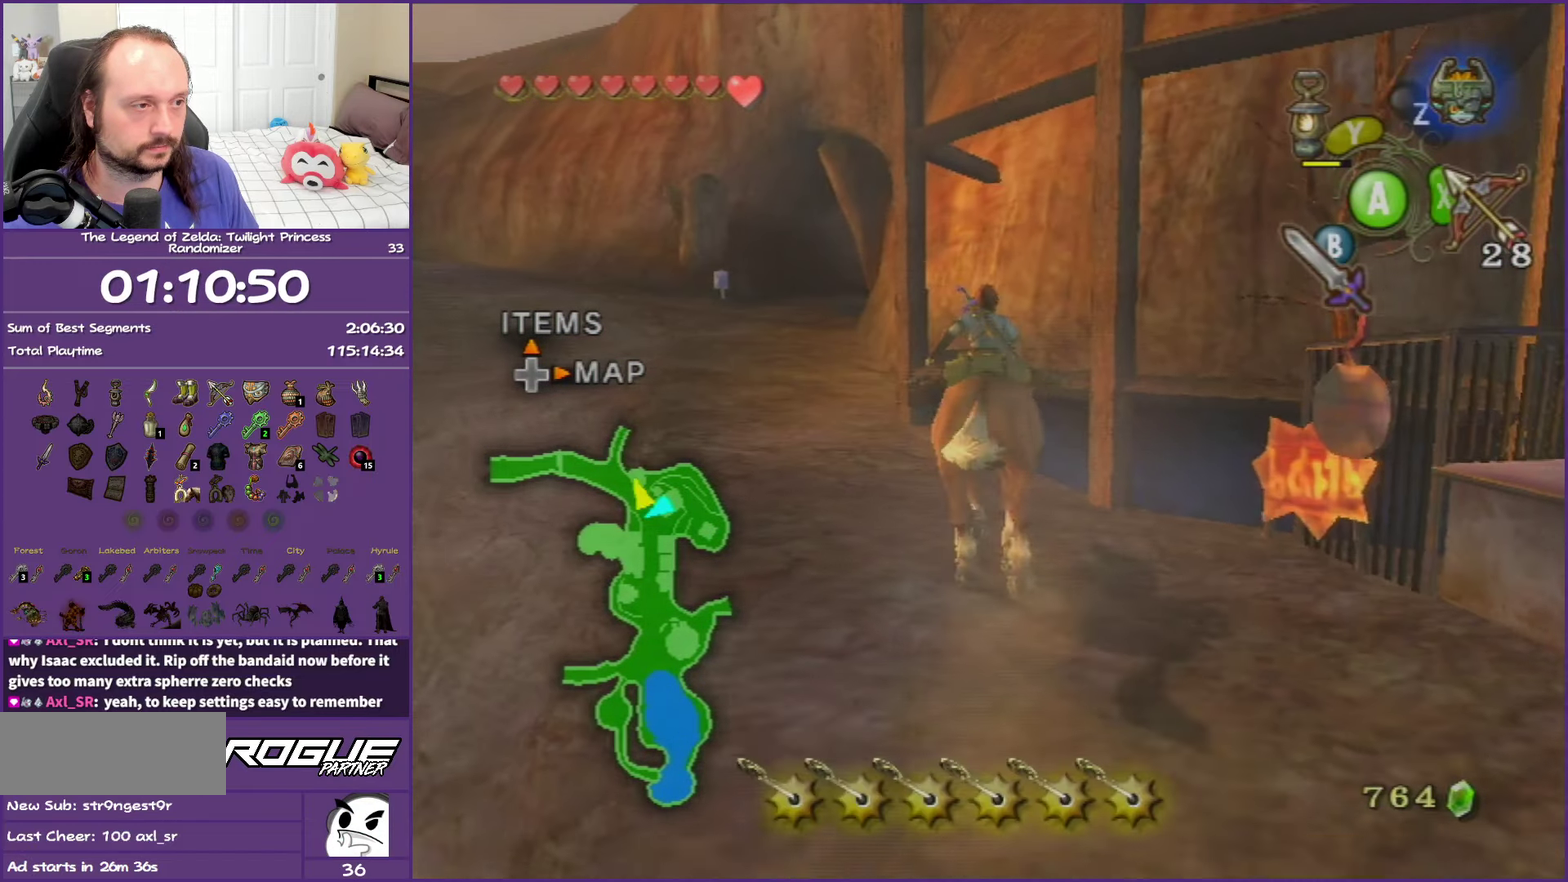
{"buttons": [], "left_stick": "up-left", "right_stick": "center", "events": []}
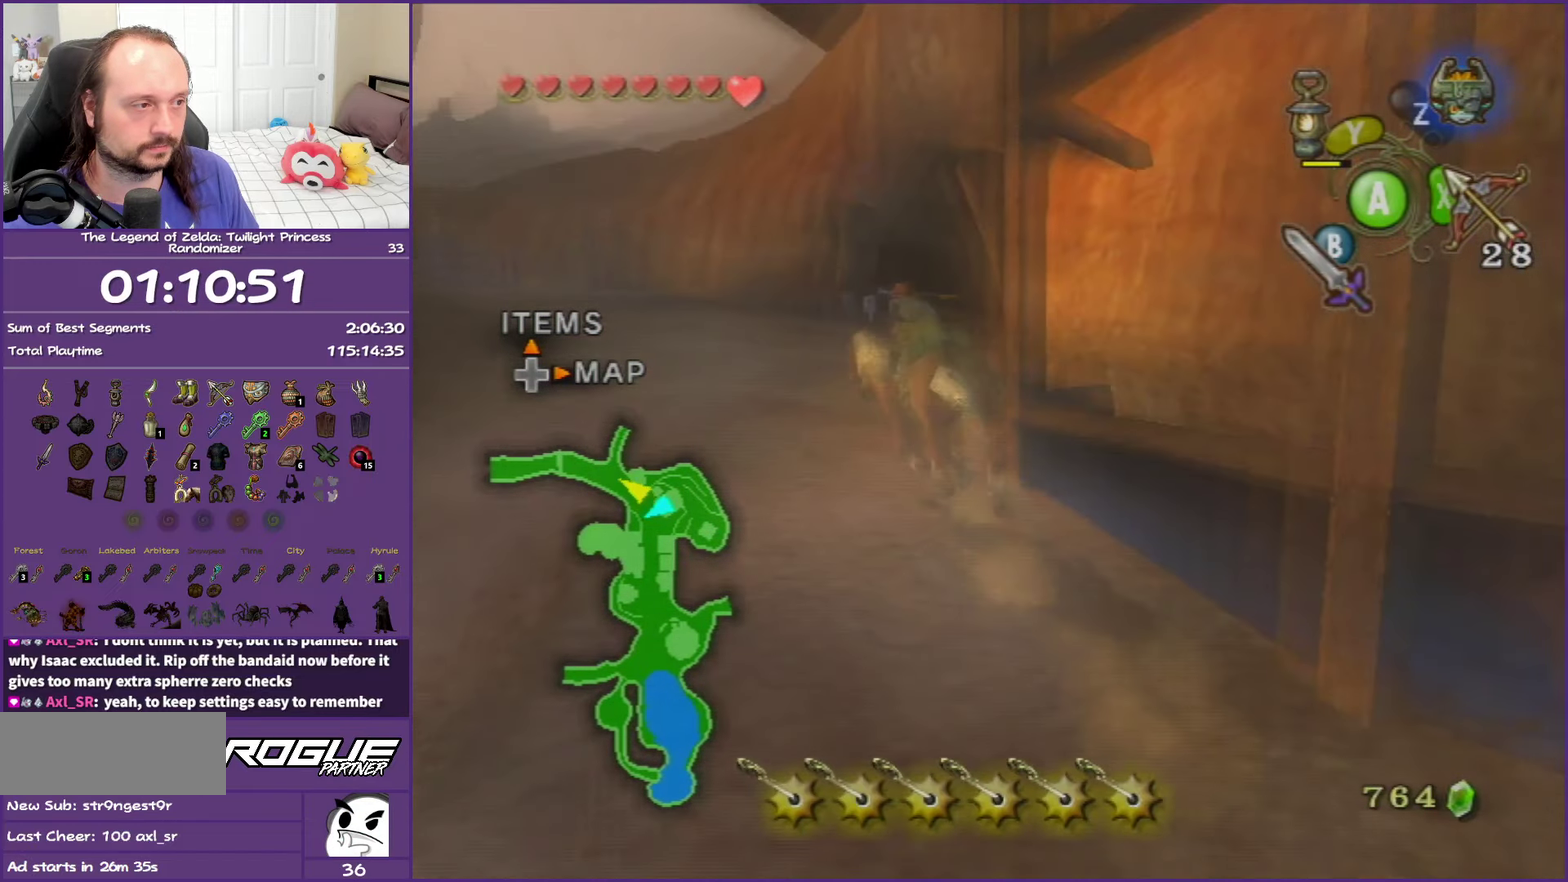
{"buttons": ["DPAD_UP"], "left_stick": "up-left", "right_stick": "center", "events": [[50, "left_stick", "up"], [367, "left_stick", "up-left"], [383, "DPAD_UP", "down"]]}
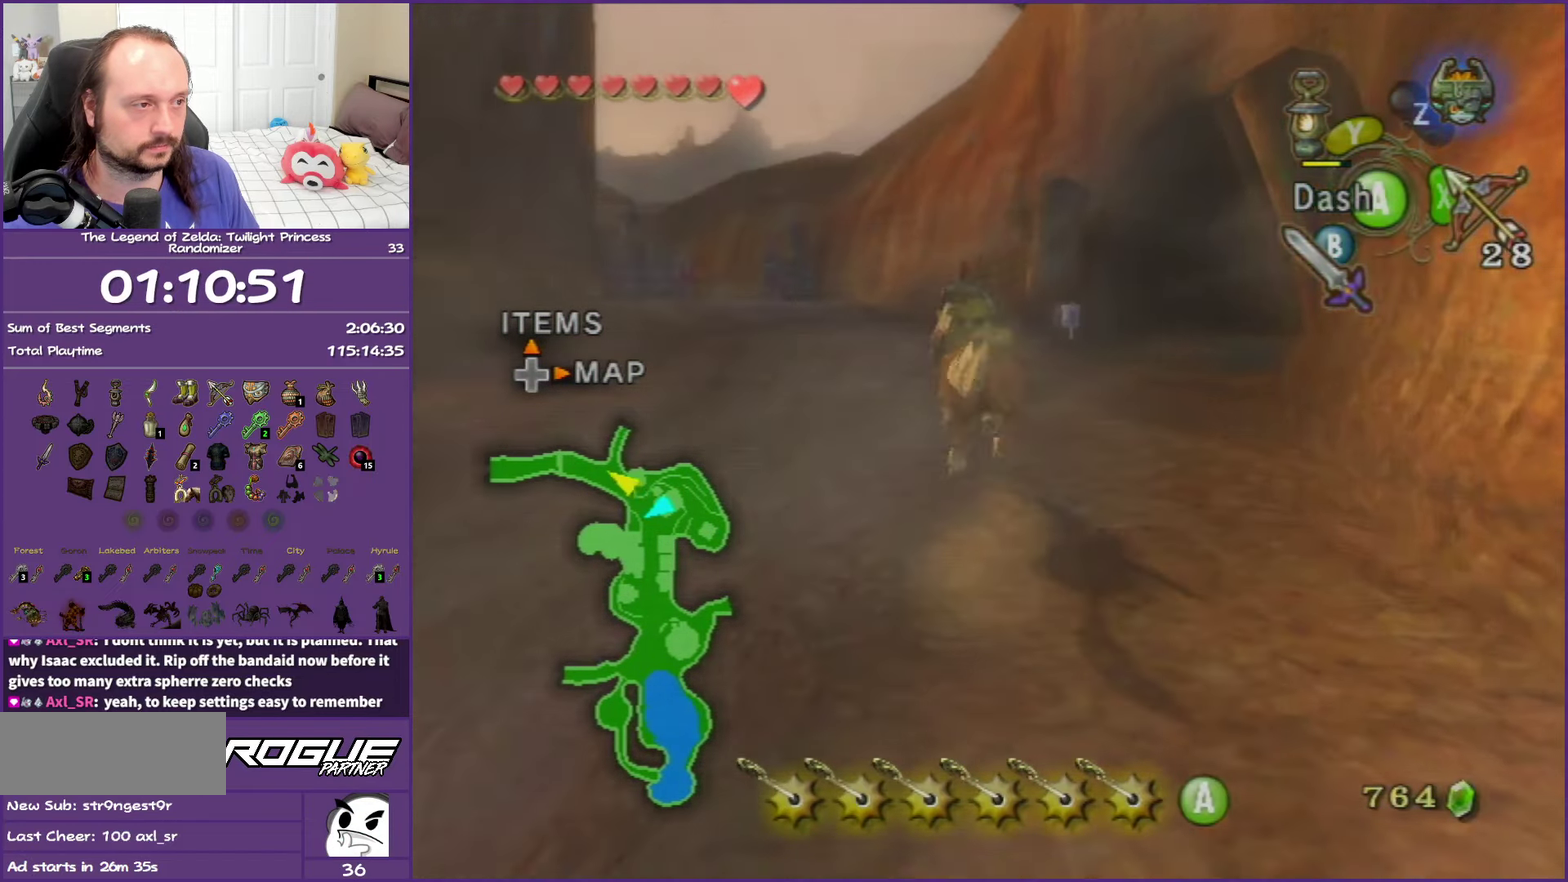
{"buttons": [], "left_stick": "center", "right_stick": "center", "events": [[33, "DPAD_UP", "up"], [183, "left_stick", "center"]]}